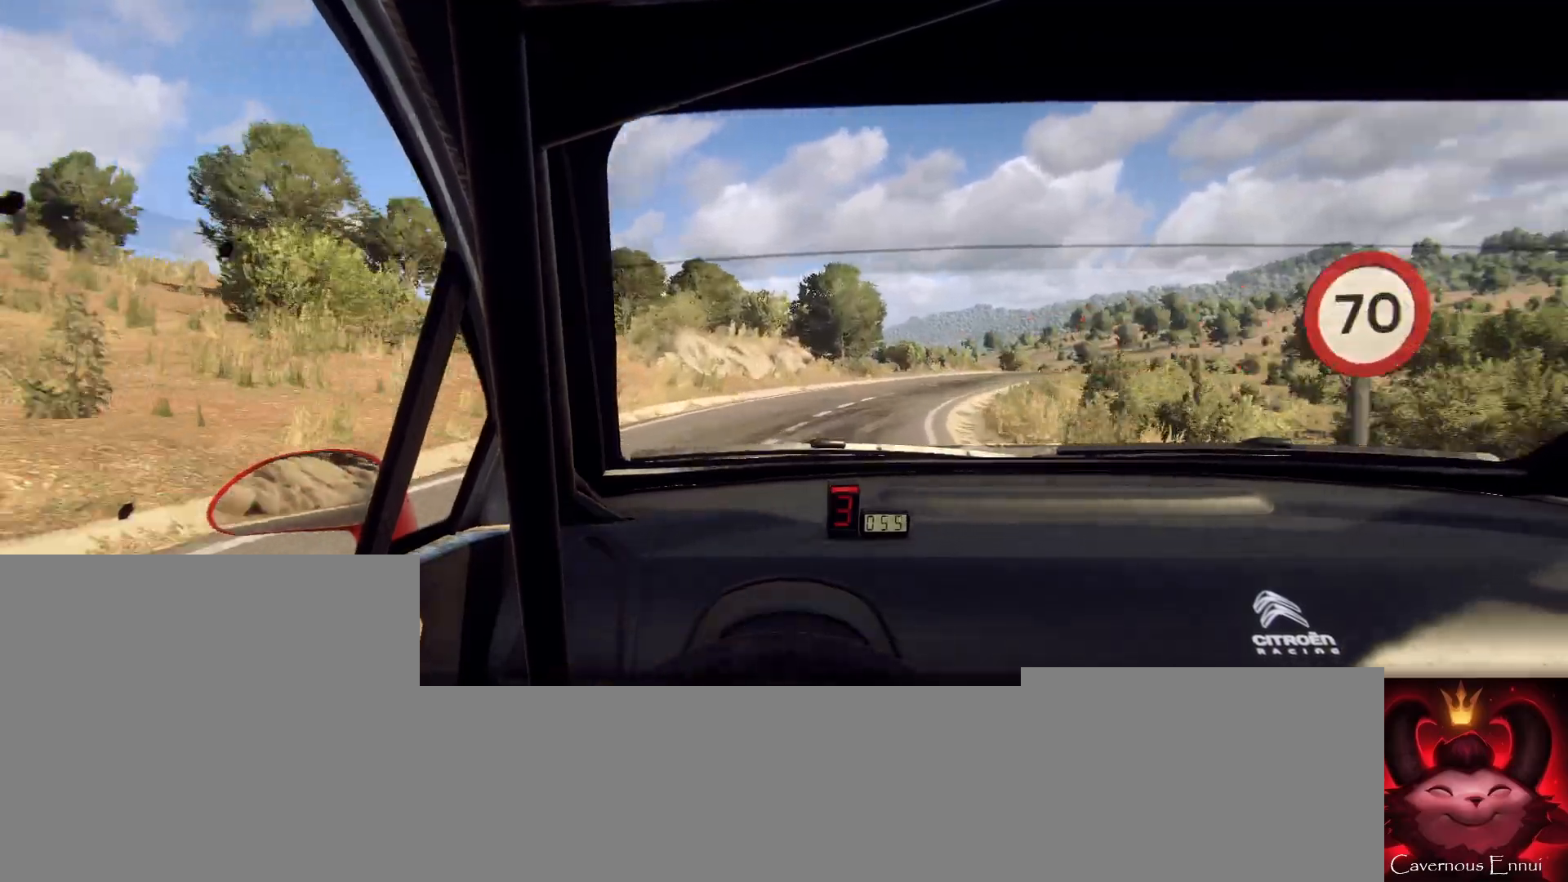
Gameplay with a controller (Xbox layout); each line is a JSON object with the inputs held at the frame after it. "events" lists button and stick changes between this image and that frame as [ms after this image, input, new state], when the widget could be followed in between.
{"buttons": [], "left_stick": "right", "right_stick": "up", "events": [[233, "left_stick", "center"], [433, "left_stick", "right"]]}
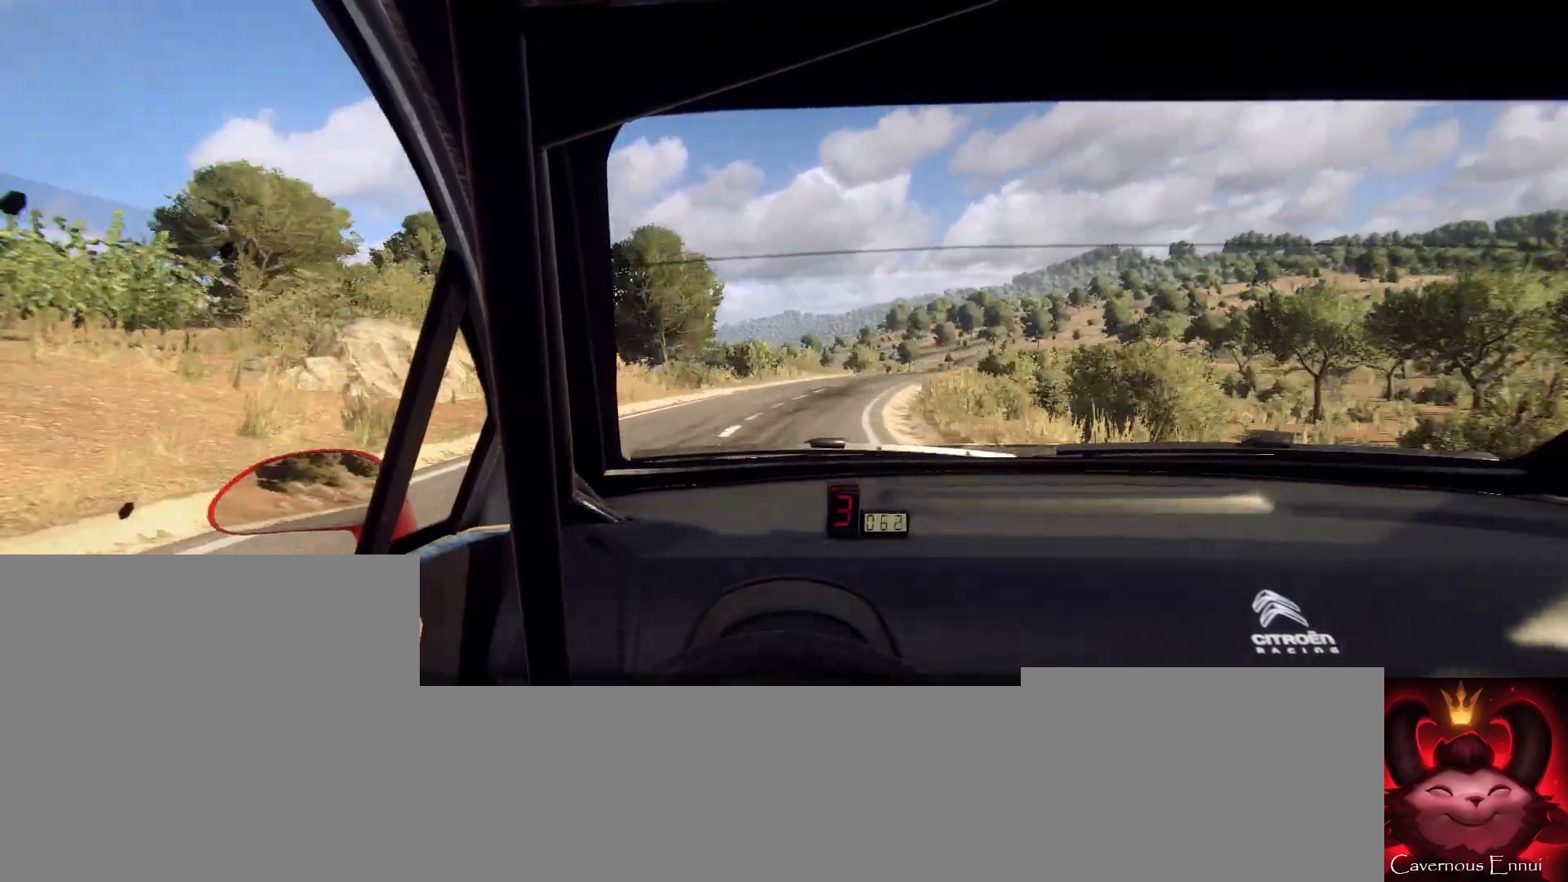
{"buttons": [], "left_stick": "left", "right_stick": "up", "events": [[100, "left_stick", "left"], [167, "left_stick", "center"], [333, "left_stick", "right"], [500, "left_stick", "left"]]}
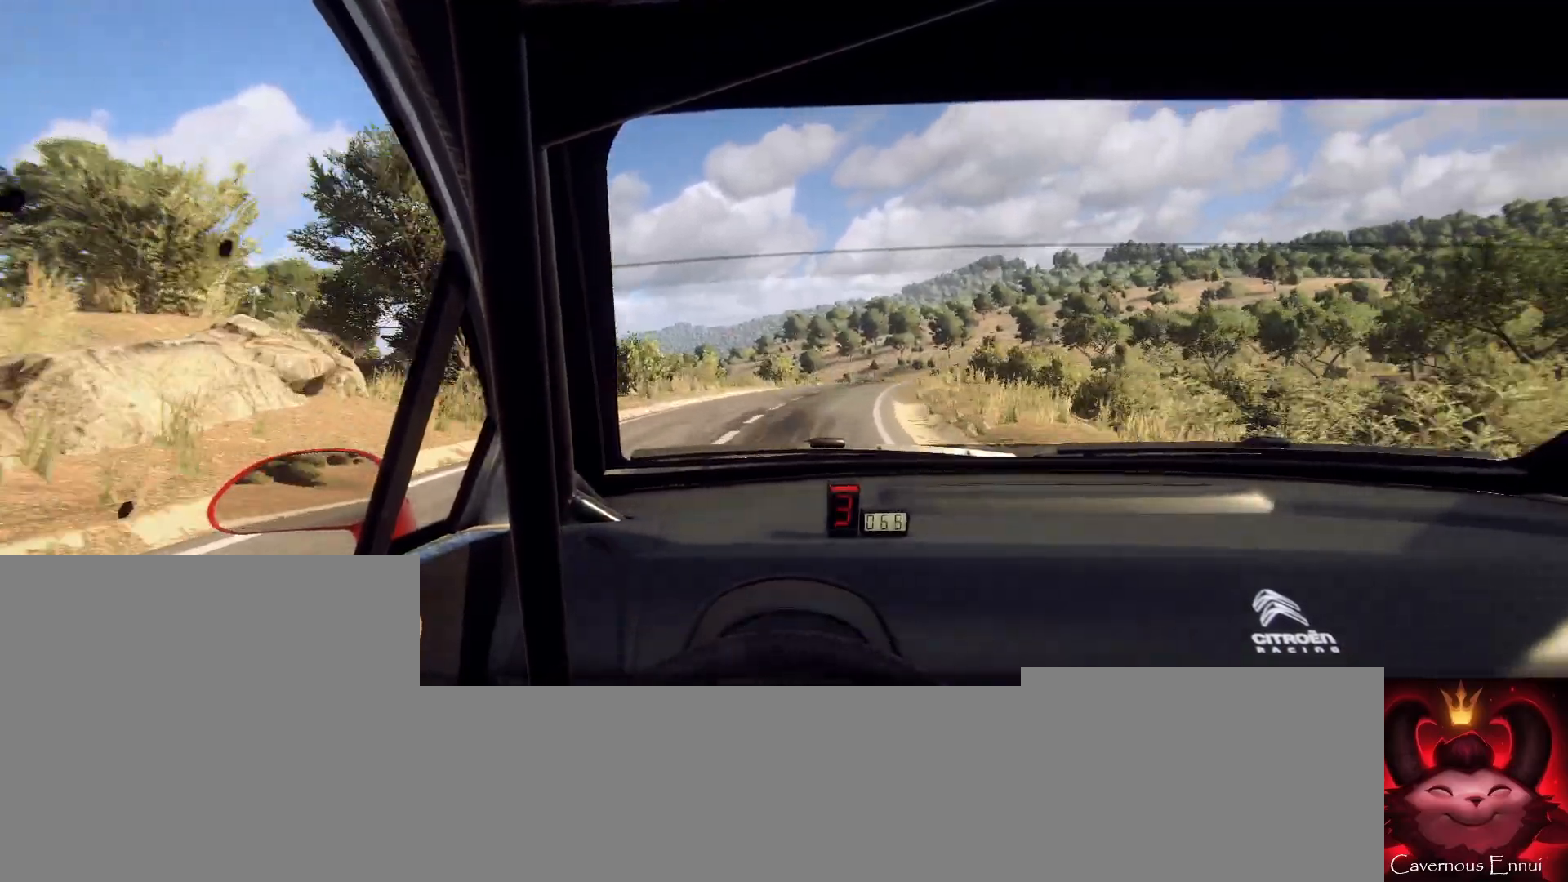
{"buttons": [], "left_stick": "center", "right_stick": "up", "events": [[33, "left_stick", "center"], [133, "R1", "down"], [133, "left_stick", "right"], [200, "R1", "up"], [400, "left_stick", "center"]]}
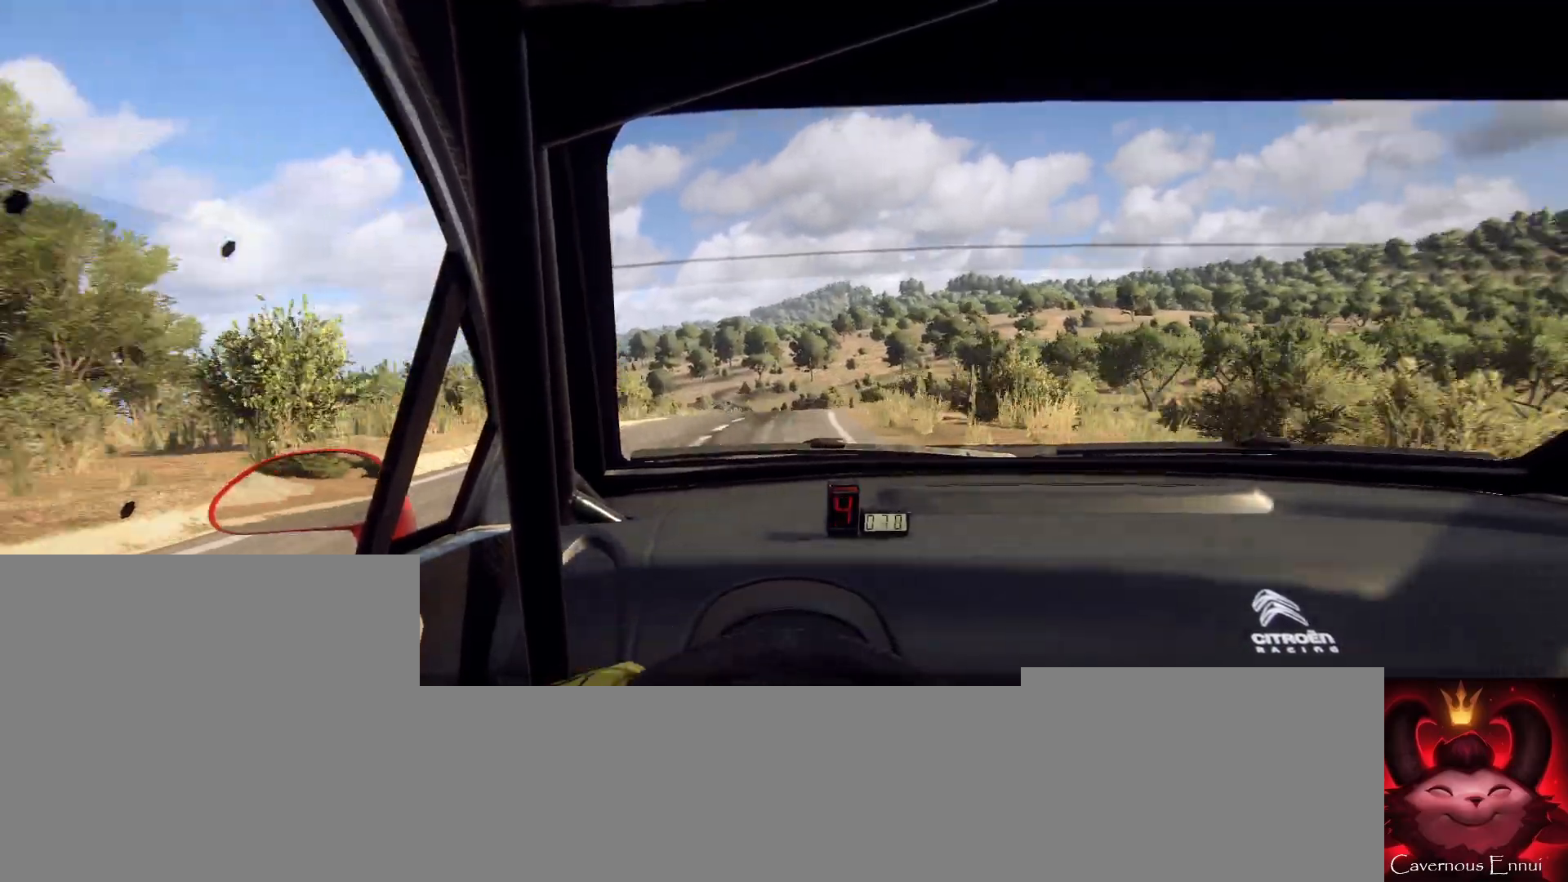
{"buttons": [], "left_stick": "left", "right_stick": "up", "events": [[400, "left_stick", "left"]]}
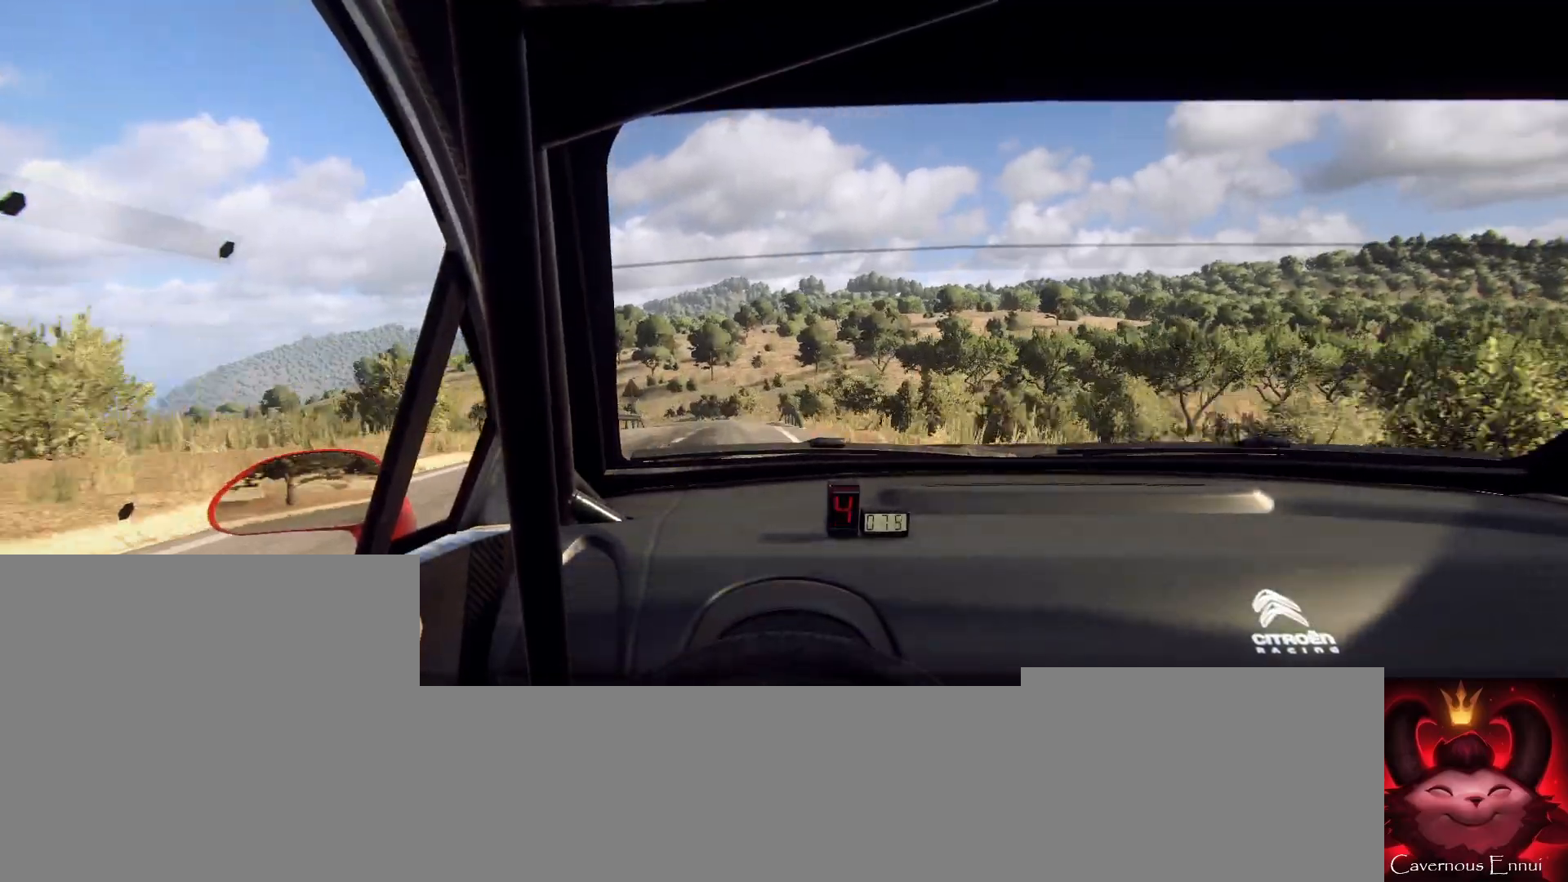
{"buttons": [], "left_stick": "center", "right_stick": "up", "events": [[100, "left_stick", "center"]]}
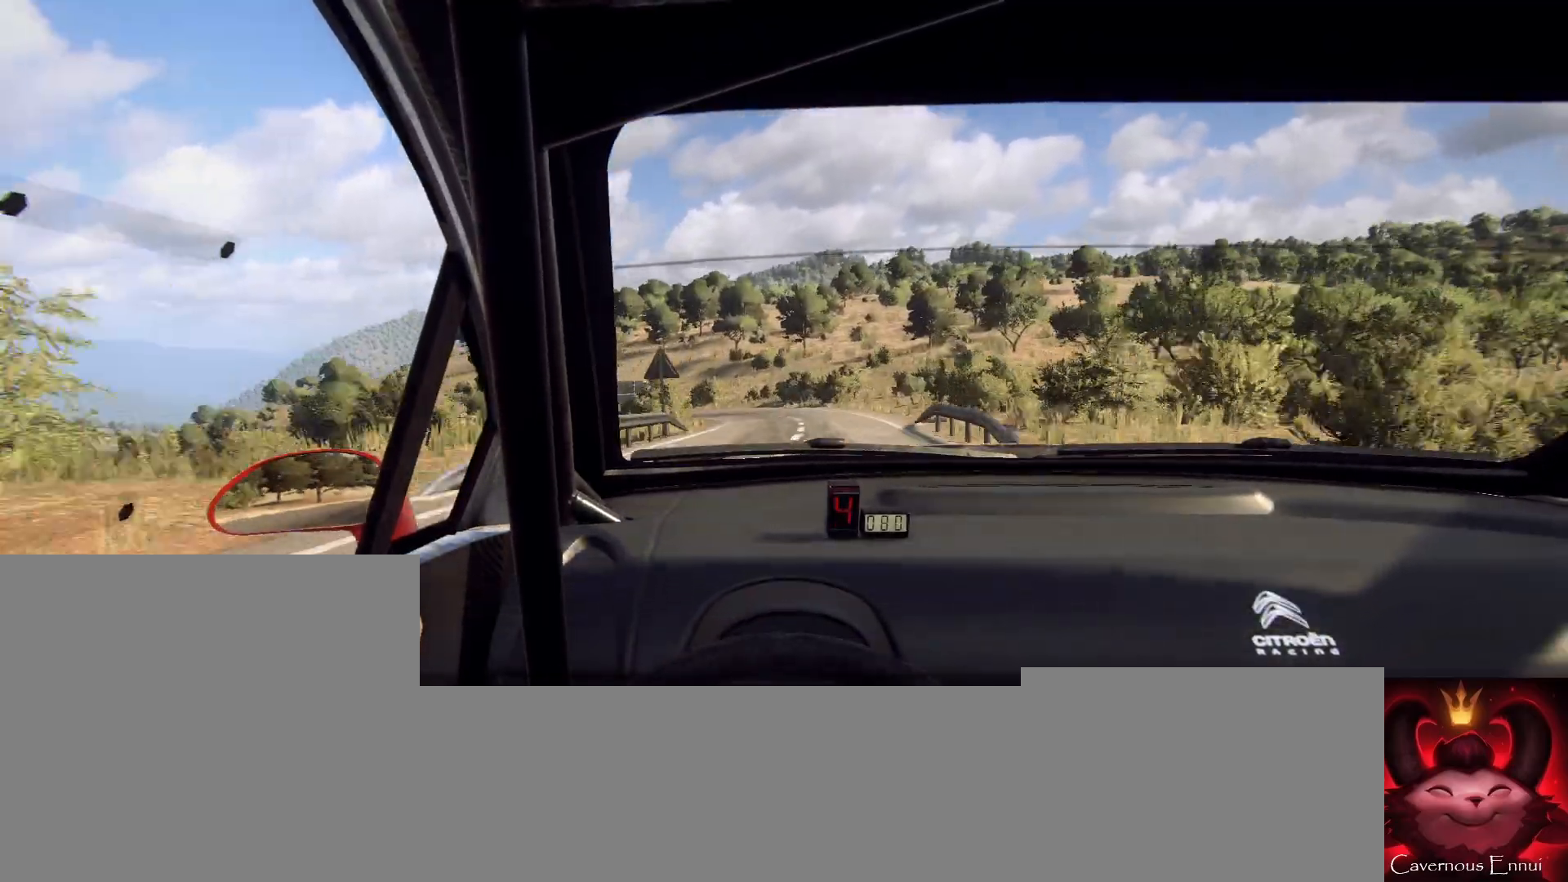
{"buttons": [], "left_stick": "left", "right_stick": "up", "events": [[67, "left_stick", "left"], [233, "left_stick", "center"], [367, "left_stick", "left"]]}
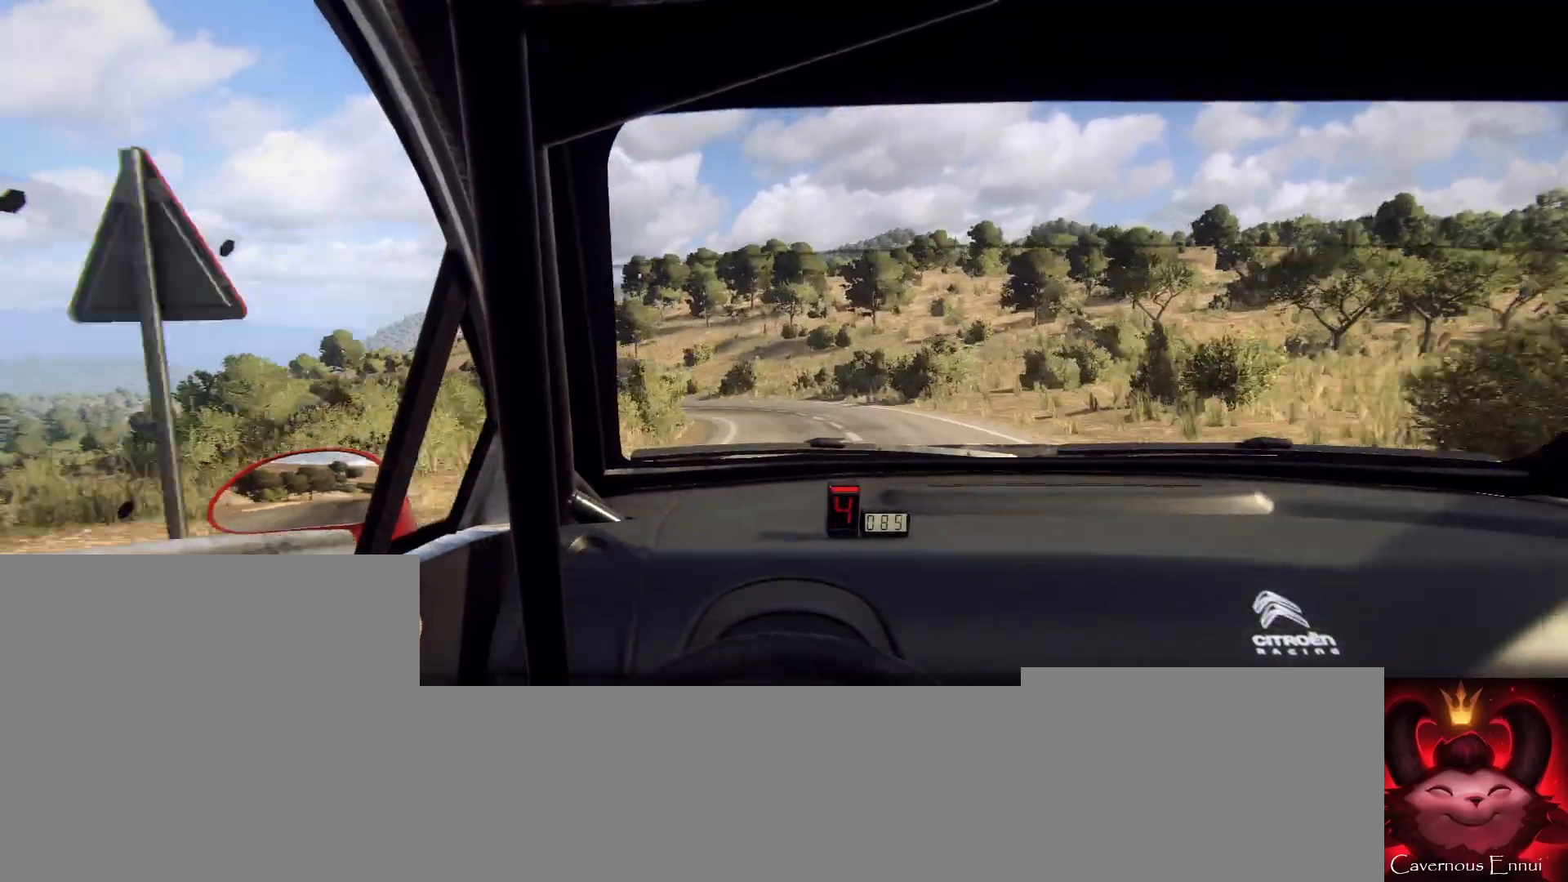
{"buttons": [], "left_stick": "left", "right_stick": "up", "events": [[33, "L2", "down"], [200, "right_stick", "center"], [267, "L2", "up"], [267, "left_stick", "center"], [400, "left_stick", "left"], [467, "right_stick", "up"]]}
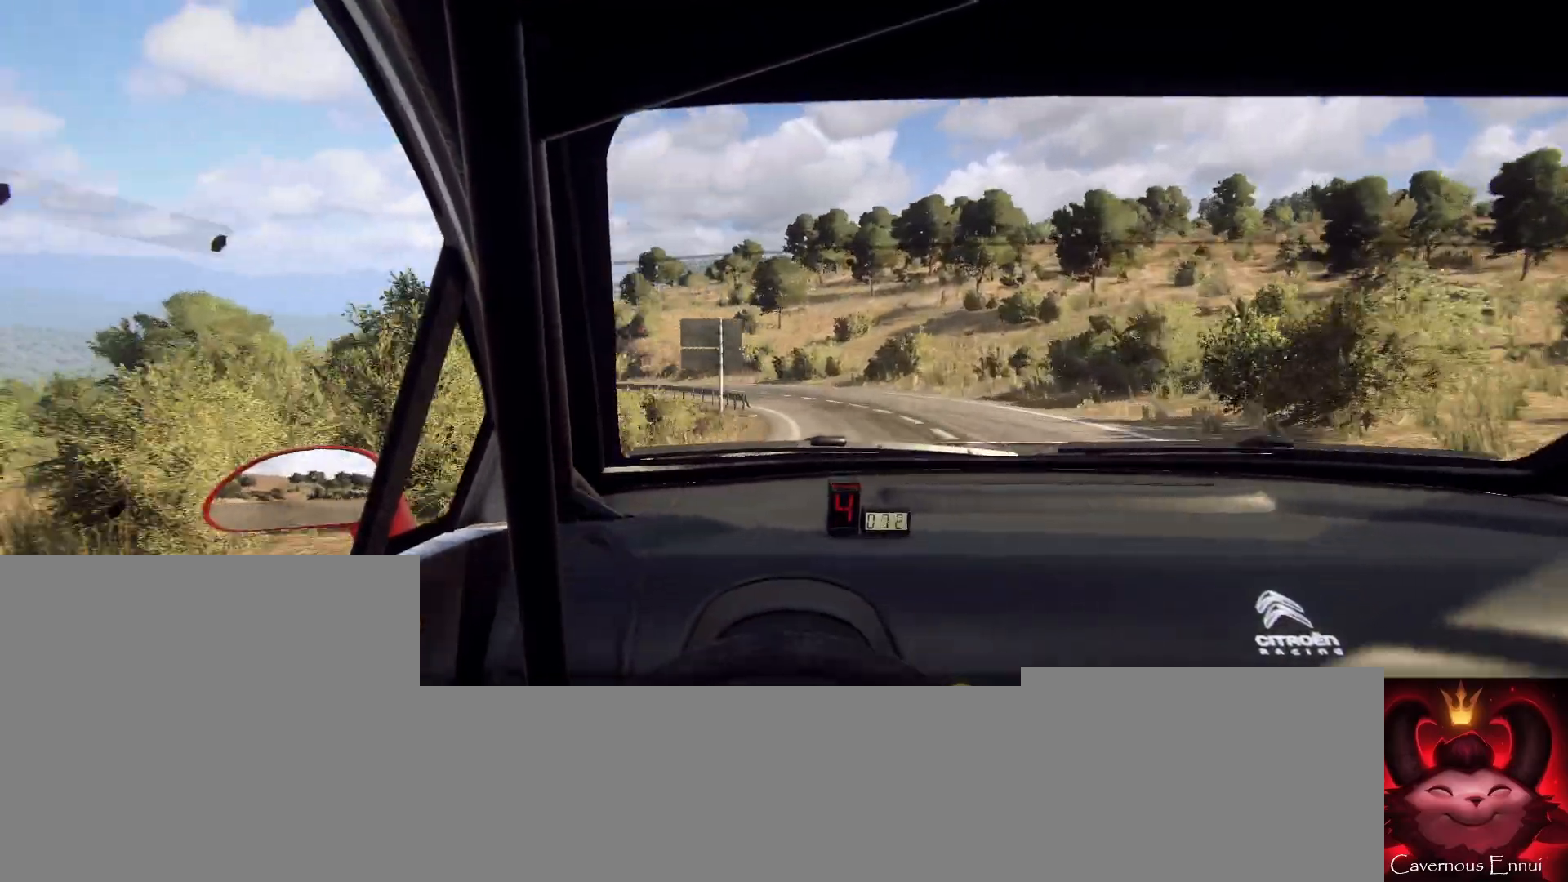
{"buttons": [], "left_stick": "center", "right_stick": "up", "events": [[33, "left_stick", "center"], [67, "right_stick", "center"], [167, "left_stick", "left"], [400, "left_stick", "center"], [433, "right_stick", "up"]]}
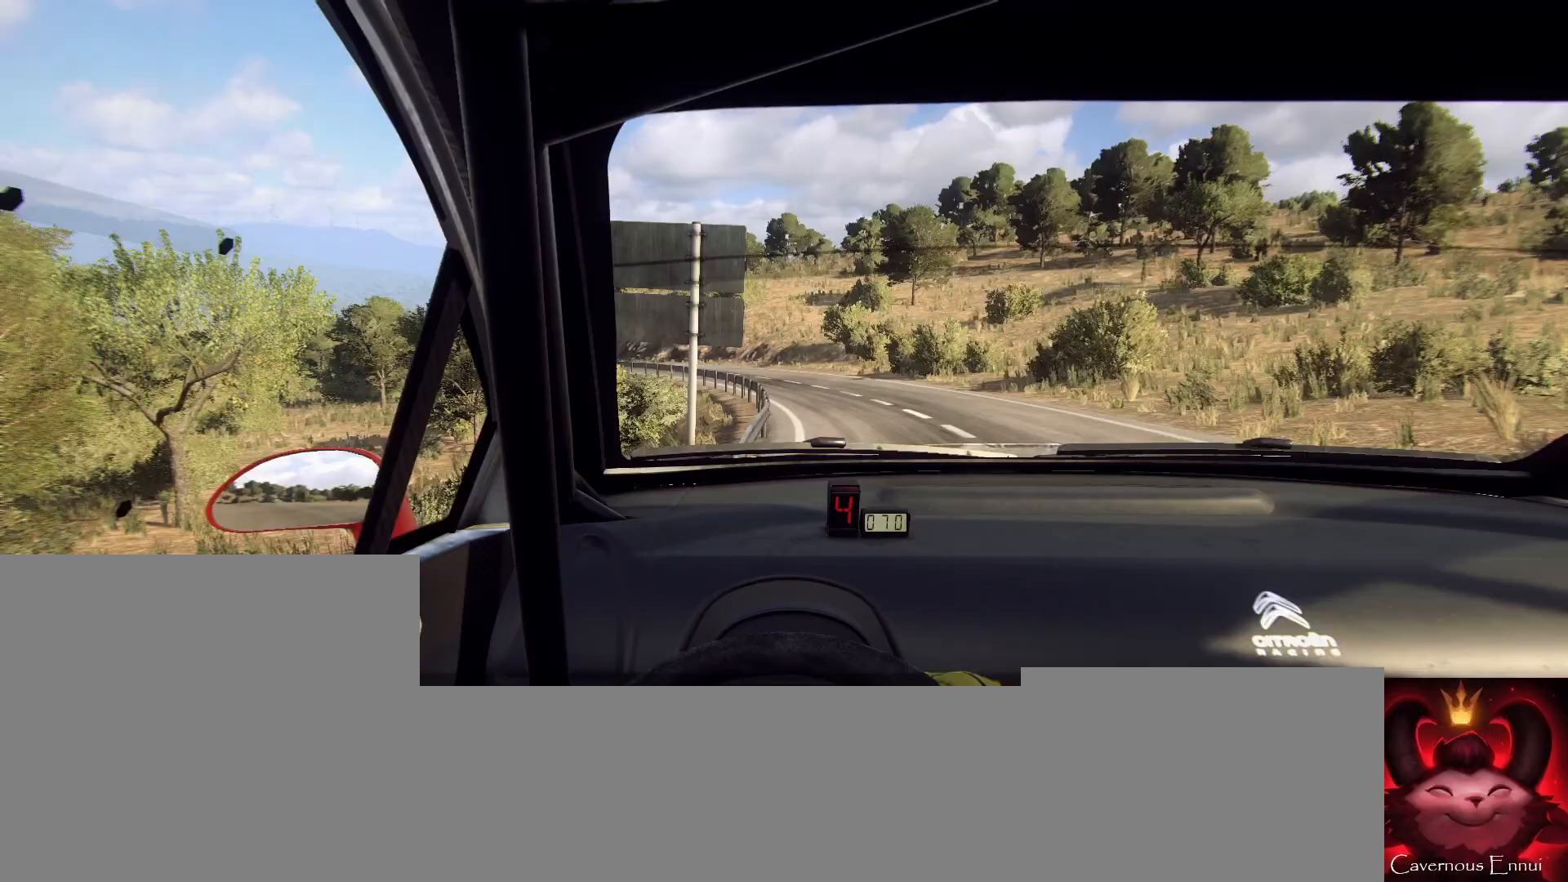
{"buttons": [], "left_stick": "left", "right_stick": "up", "events": [[33, "left_stick", "left"], [67, "right_stick", "center"], [167, "left_stick", "center"], [267, "left_stick", "left"], [400, "left_stick", "center"], [433, "right_stick", "up"], [467, "left_stick", "left"]]}
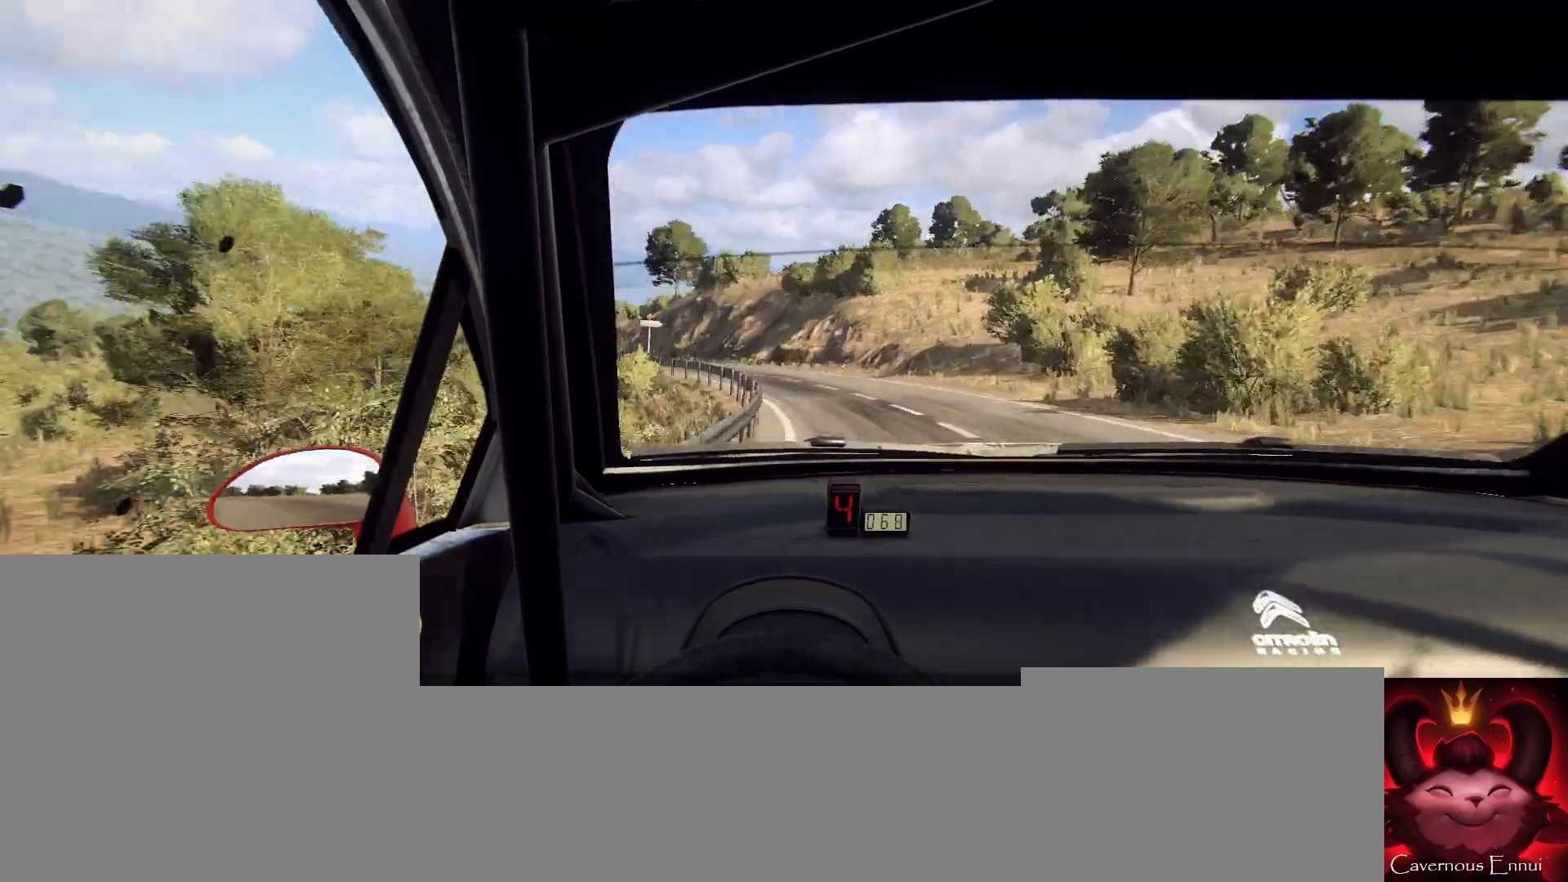
{"buttons": [], "left_stick": "left", "right_stick": "center", "events": [[67, "right_stick", "center"], [267, "right_stick", "up"], [367, "right_stick", "center"]]}
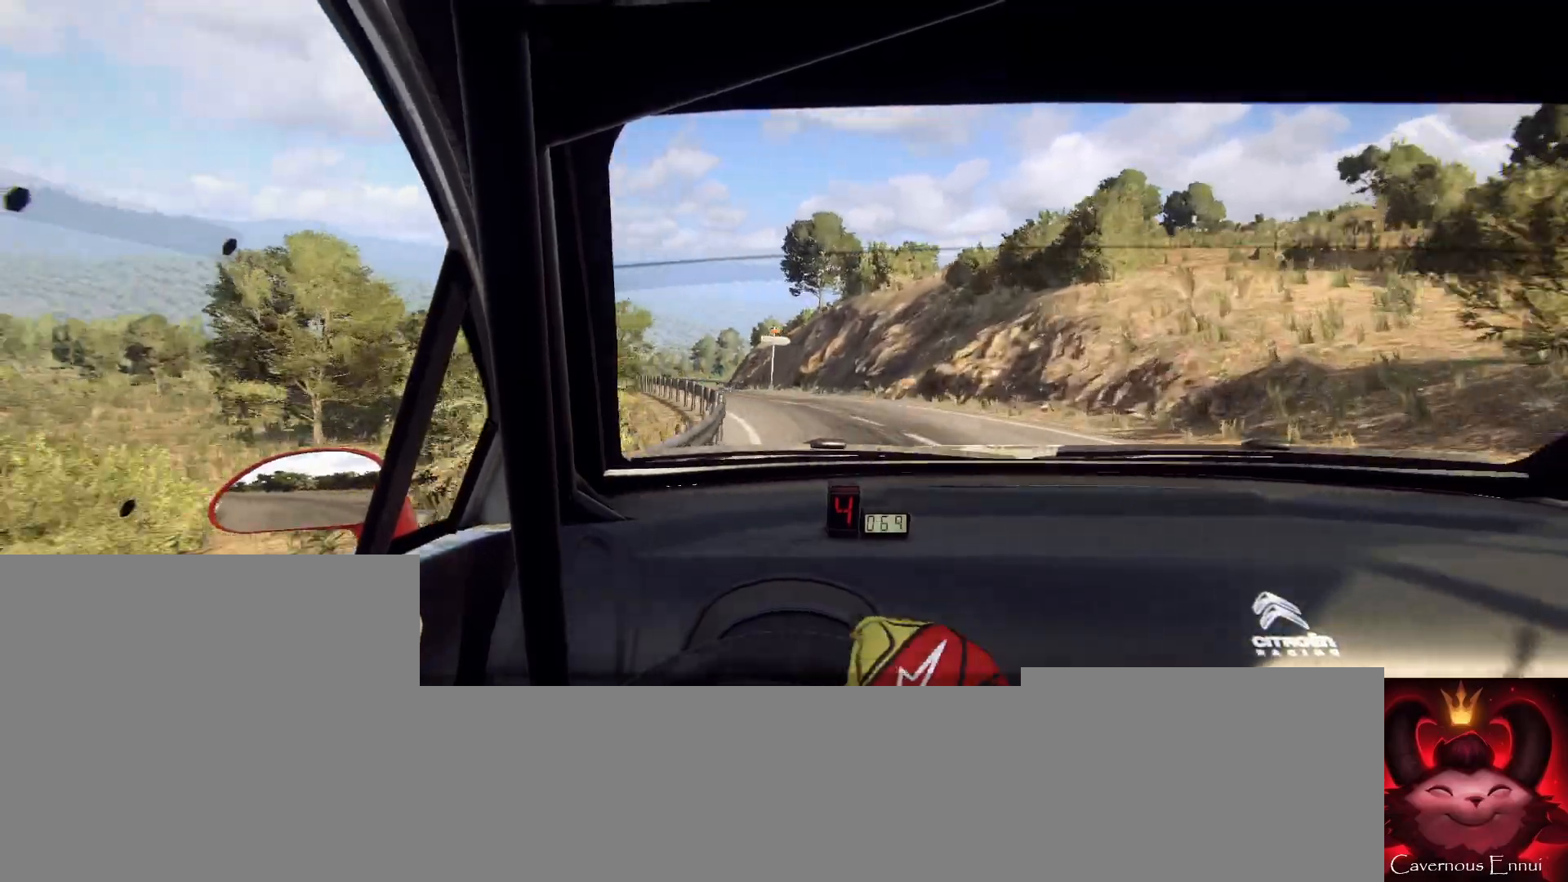
{"buttons": [], "left_stick": "left", "right_stick": "up-right", "events": [[67, "left_stick", "center"], [67, "right_stick", "up-right"], [133, "left_stick", "left"], [300, "left_stick", "center"], [433, "left_stick", "left"]]}
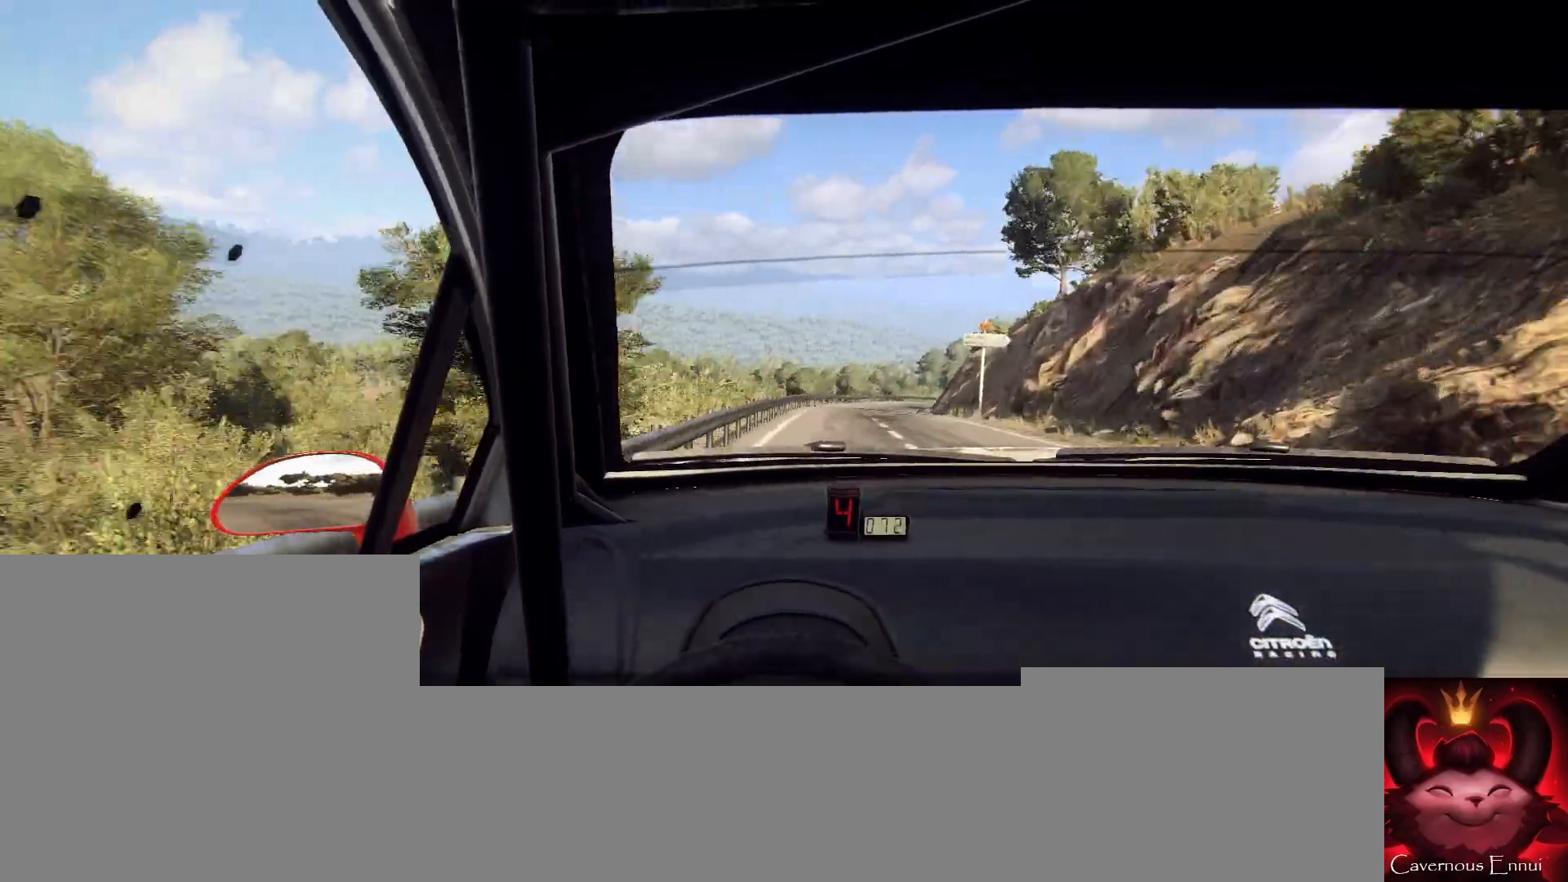
{"buttons": [], "left_stick": "center", "right_stick": "up-right", "events": [[67, "left_stick", "center"], [267, "left_stick", "right"], [400, "left_stick", "center"]]}
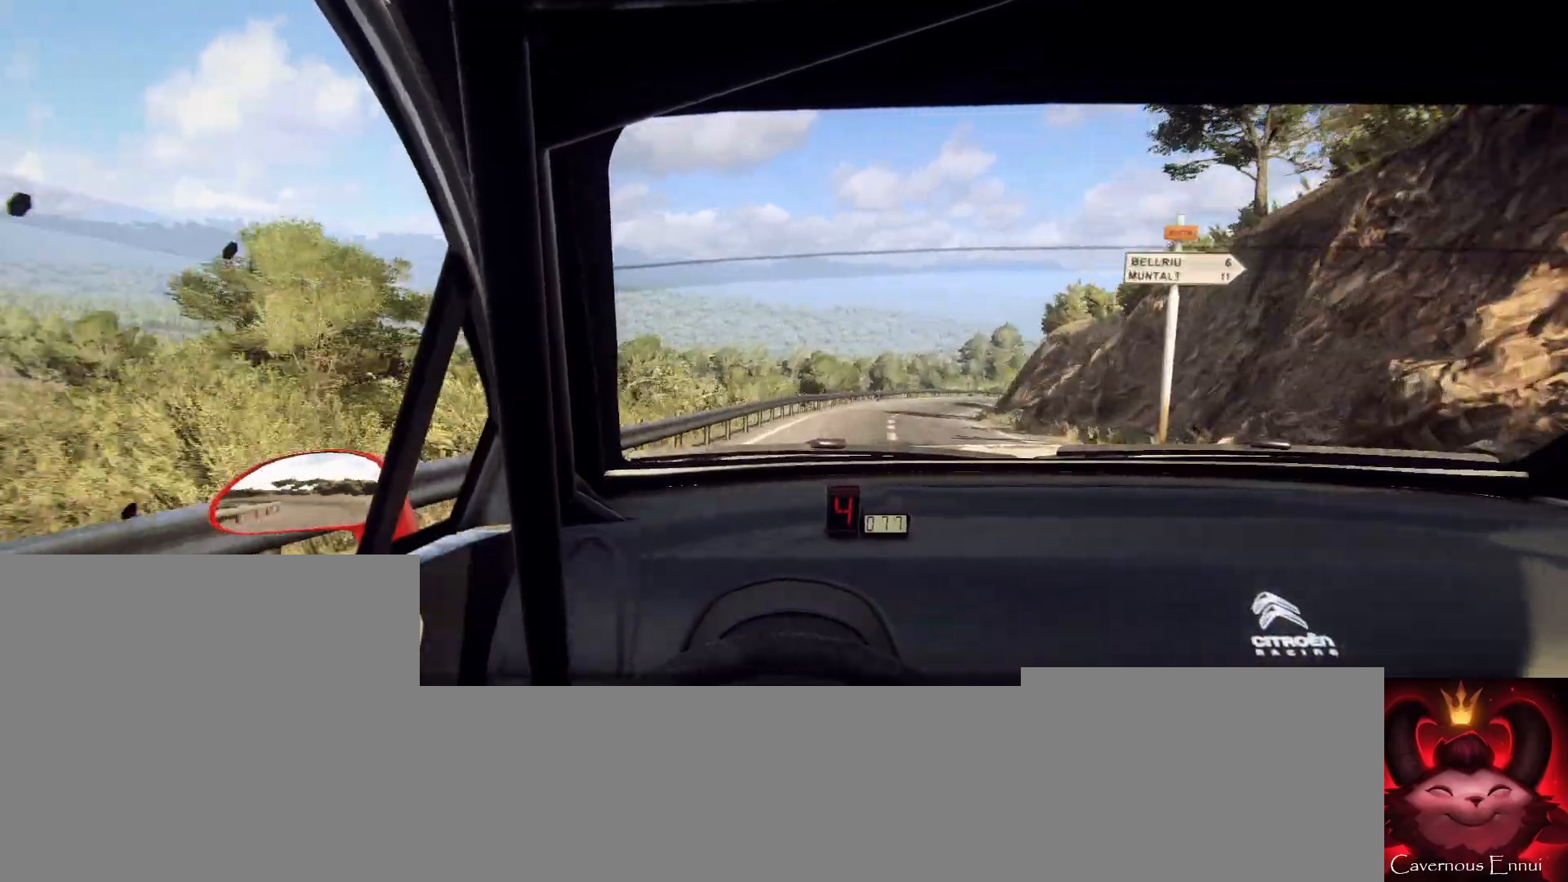
{"buttons": [], "left_stick": "center", "right_stick": "up-right", "events": [[100, "left_stick", "right"], [367, "left_stick", "center"]]}
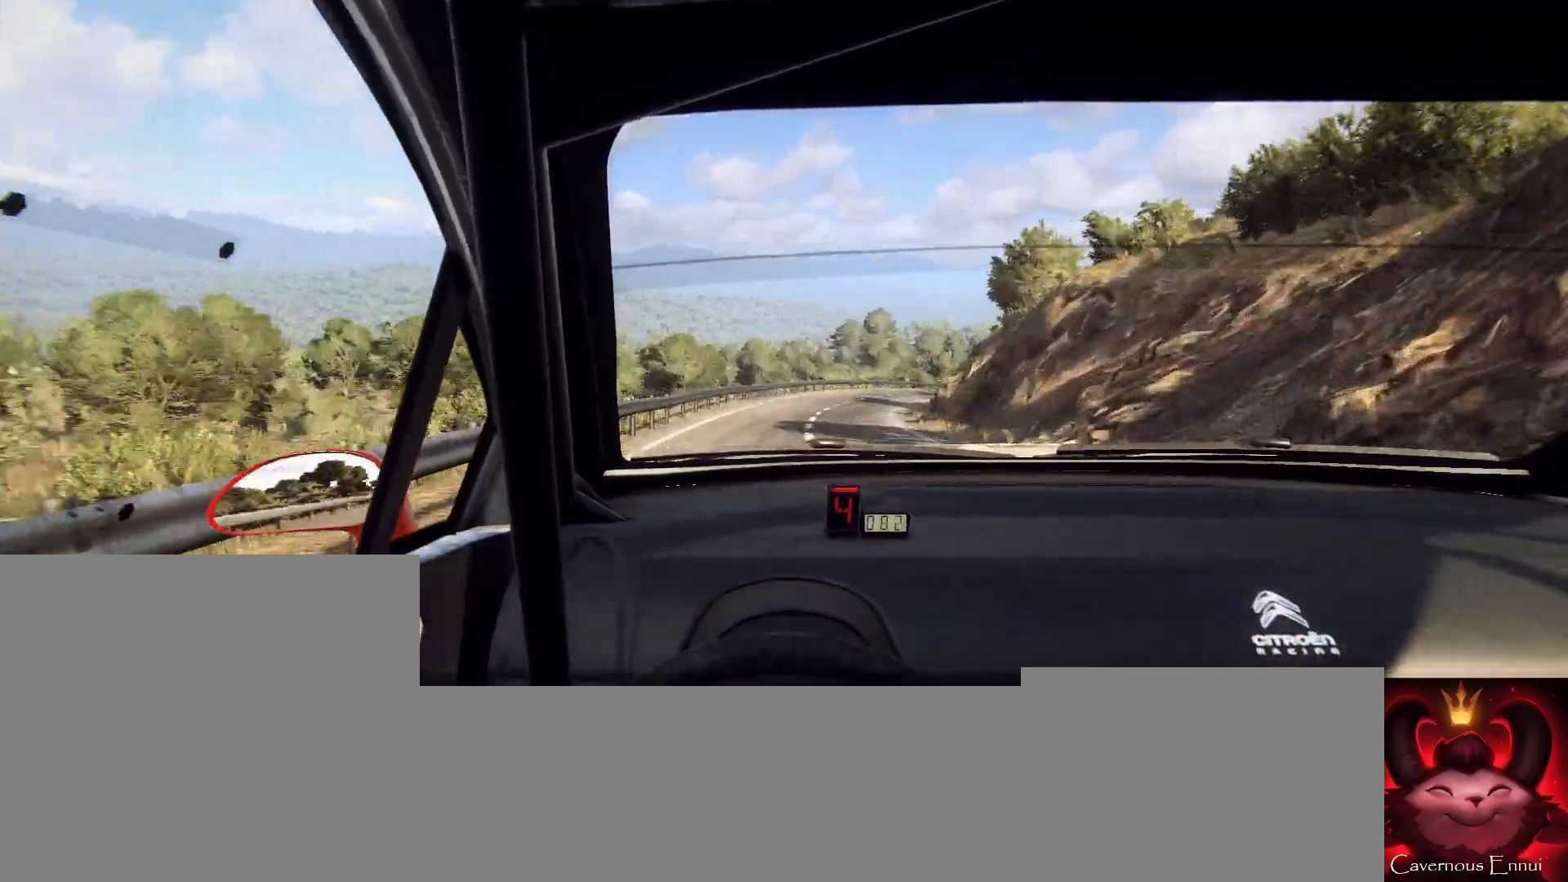
{"buttons": [], "left_stick": "right", "right_stick": "up-right", "events": [[100, "left_stick", "right"], [267, "left_stick", "center"], [367, "R1", "down"], [400, "left_stick", "right"], [433, "R1", "up"]]}
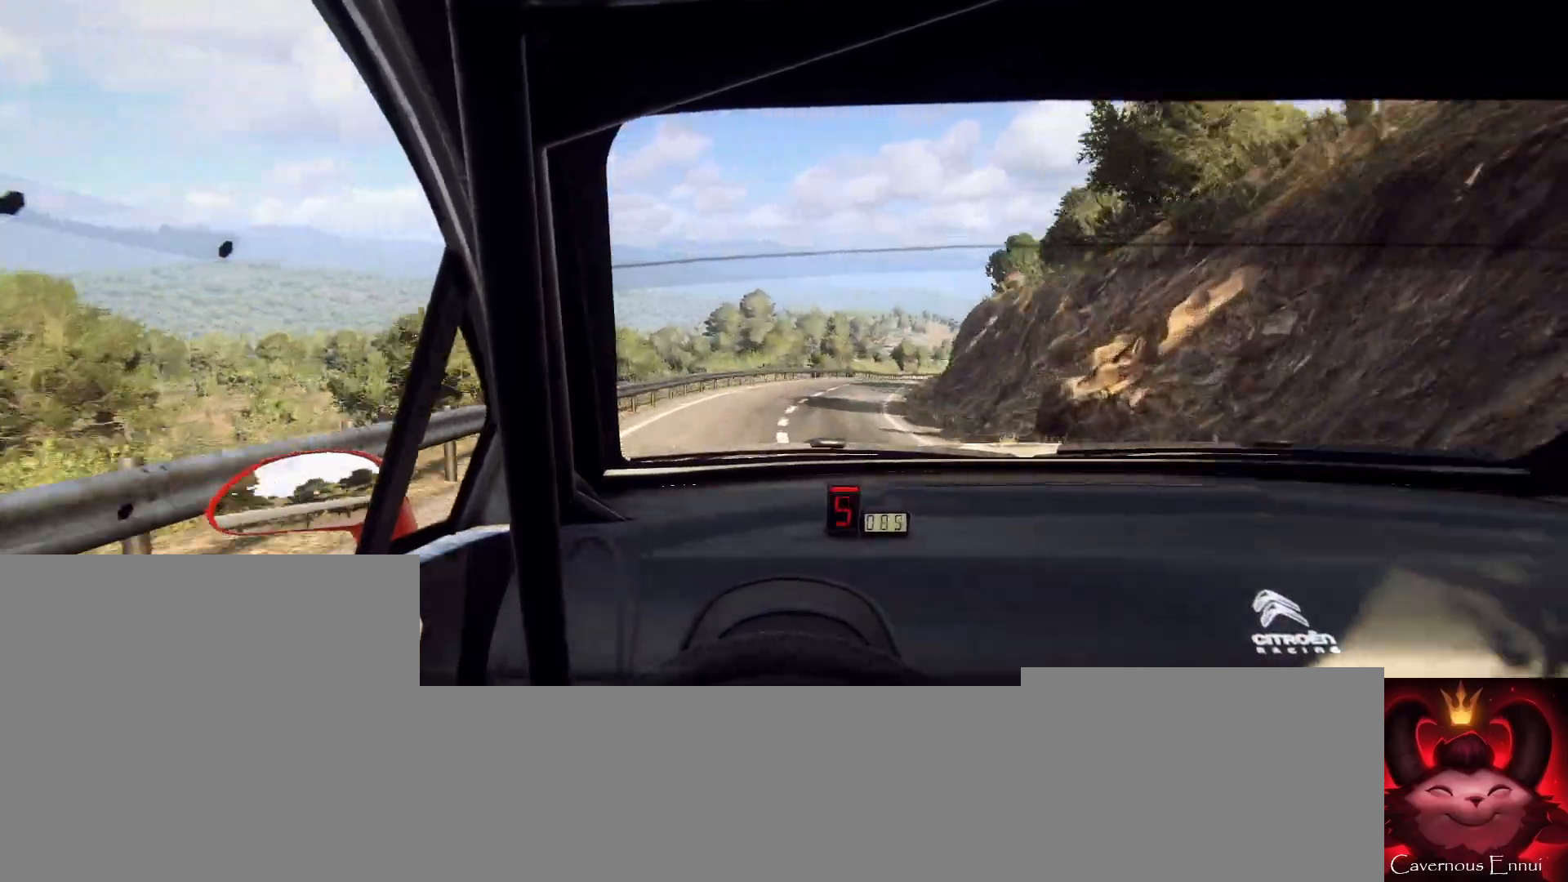
{"buttons": [], "left_stick": "right", "right_stick": "up-right", "events": [[233, "left_stick", "center"], [433, "left_stick", "right"]]}
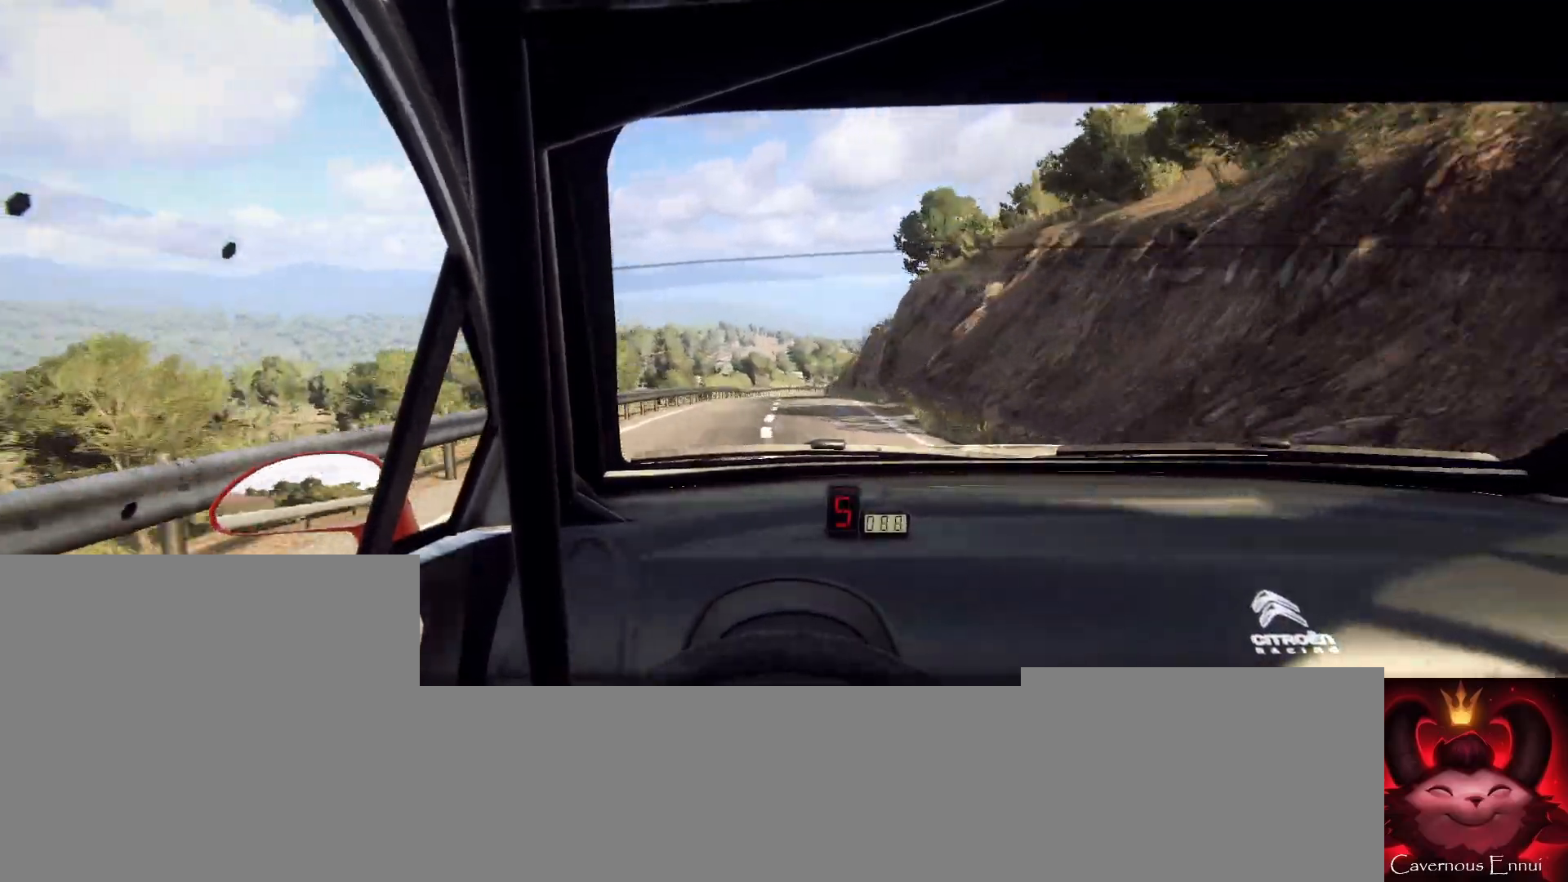
{"buttons": [], "left_stick": "center", "right_stick": "up-right", "events": [[67, "left_stick", "center"], [233, "left_stick", "left"], [333, "left_stick", "center"]]}
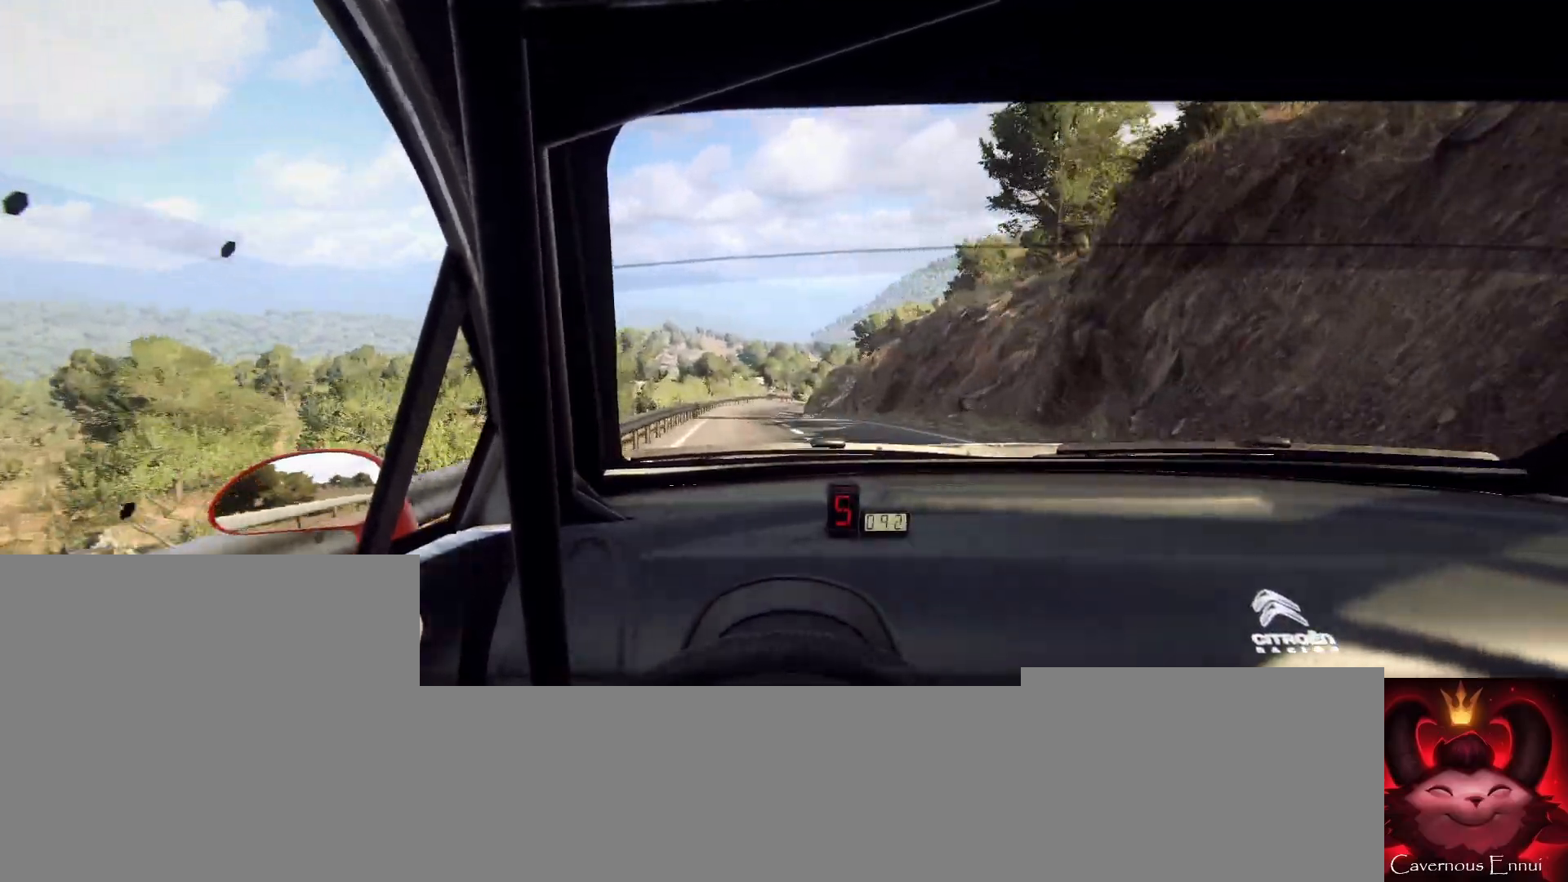
{"buttons": [], "left_stick": "center", "right_stick": "up-right", "events": [[267, "left_stick", "right"], [400, "left_stick", "center"]]}
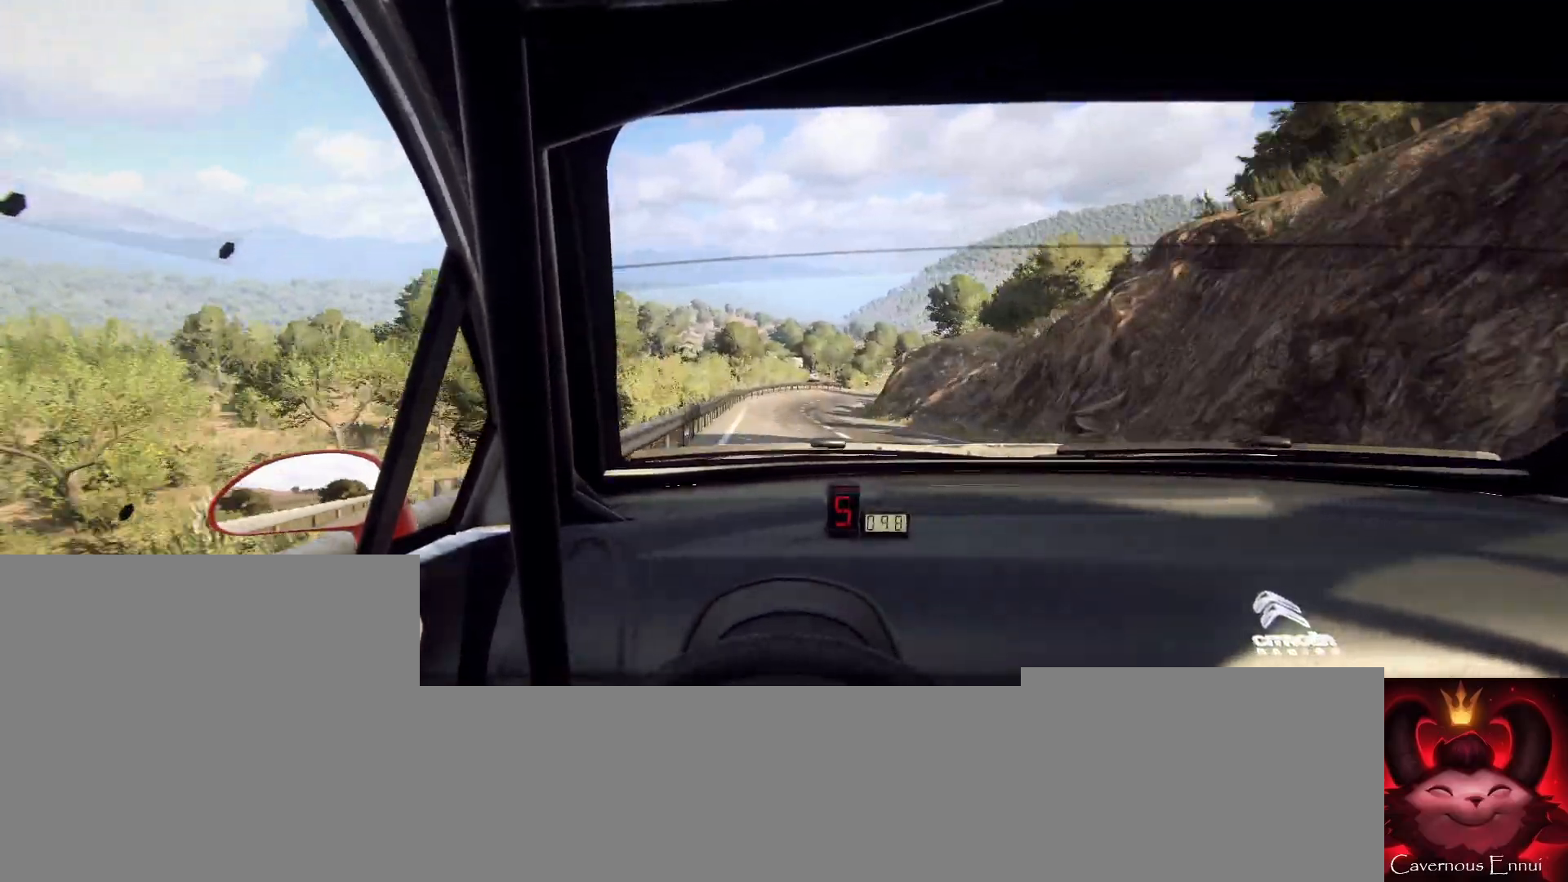
{"buttons": [], "left_stick": "center", "right_stick": "up-right", "events": [[133, "left_stick", "right"], [467, "left_stick", "center"]]}
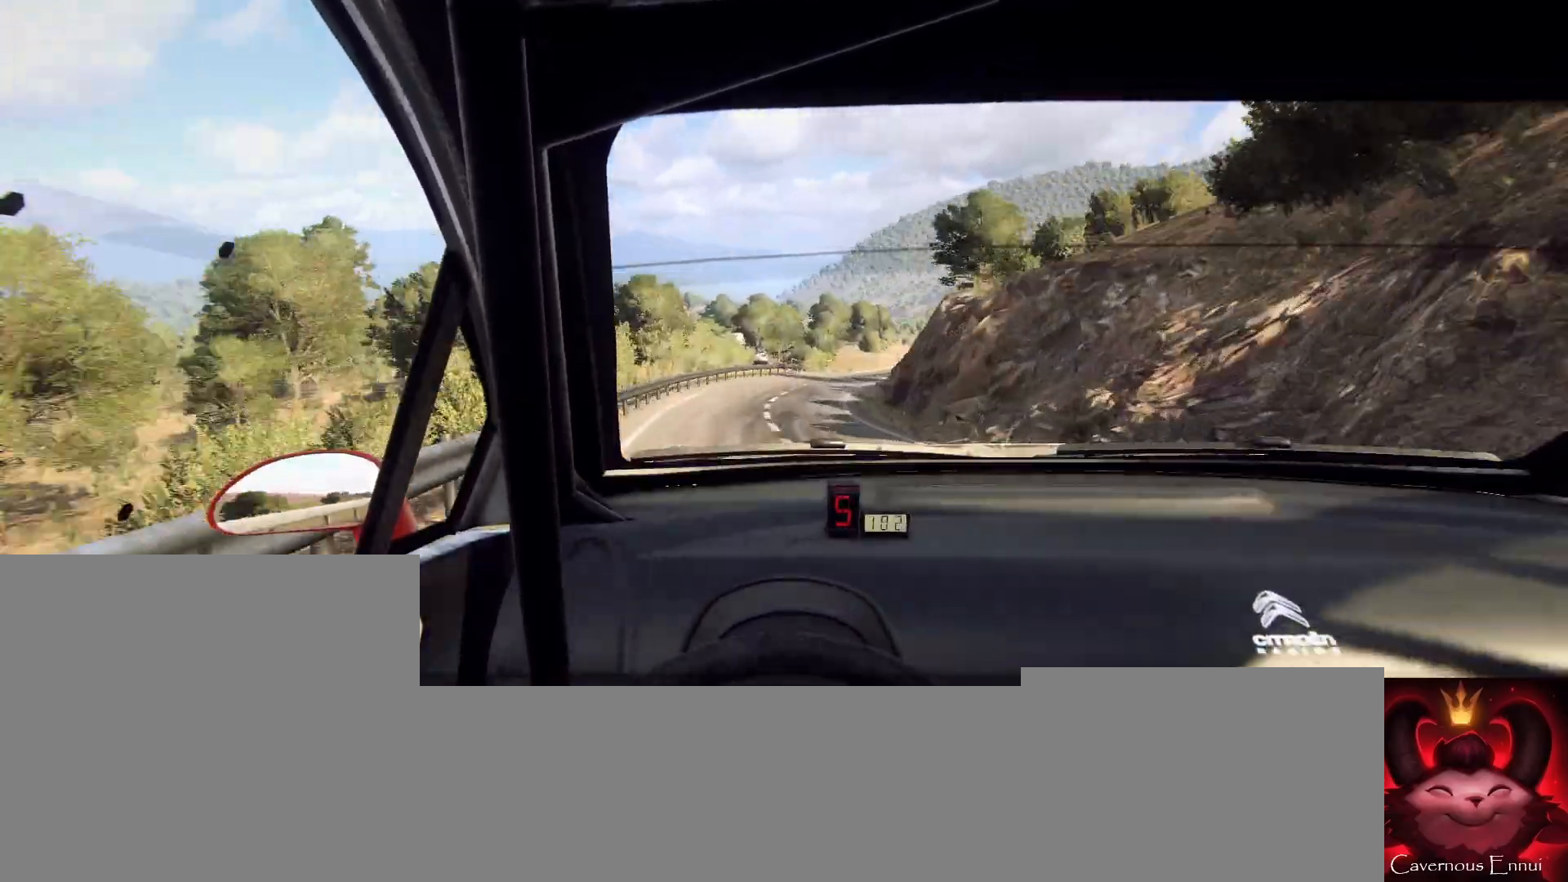
{"buttons": [], "left_stick": "center", "right_stick": "up-right", "events": [[167, "left_stick", "right"], [400, "left_stick", "center"]]}
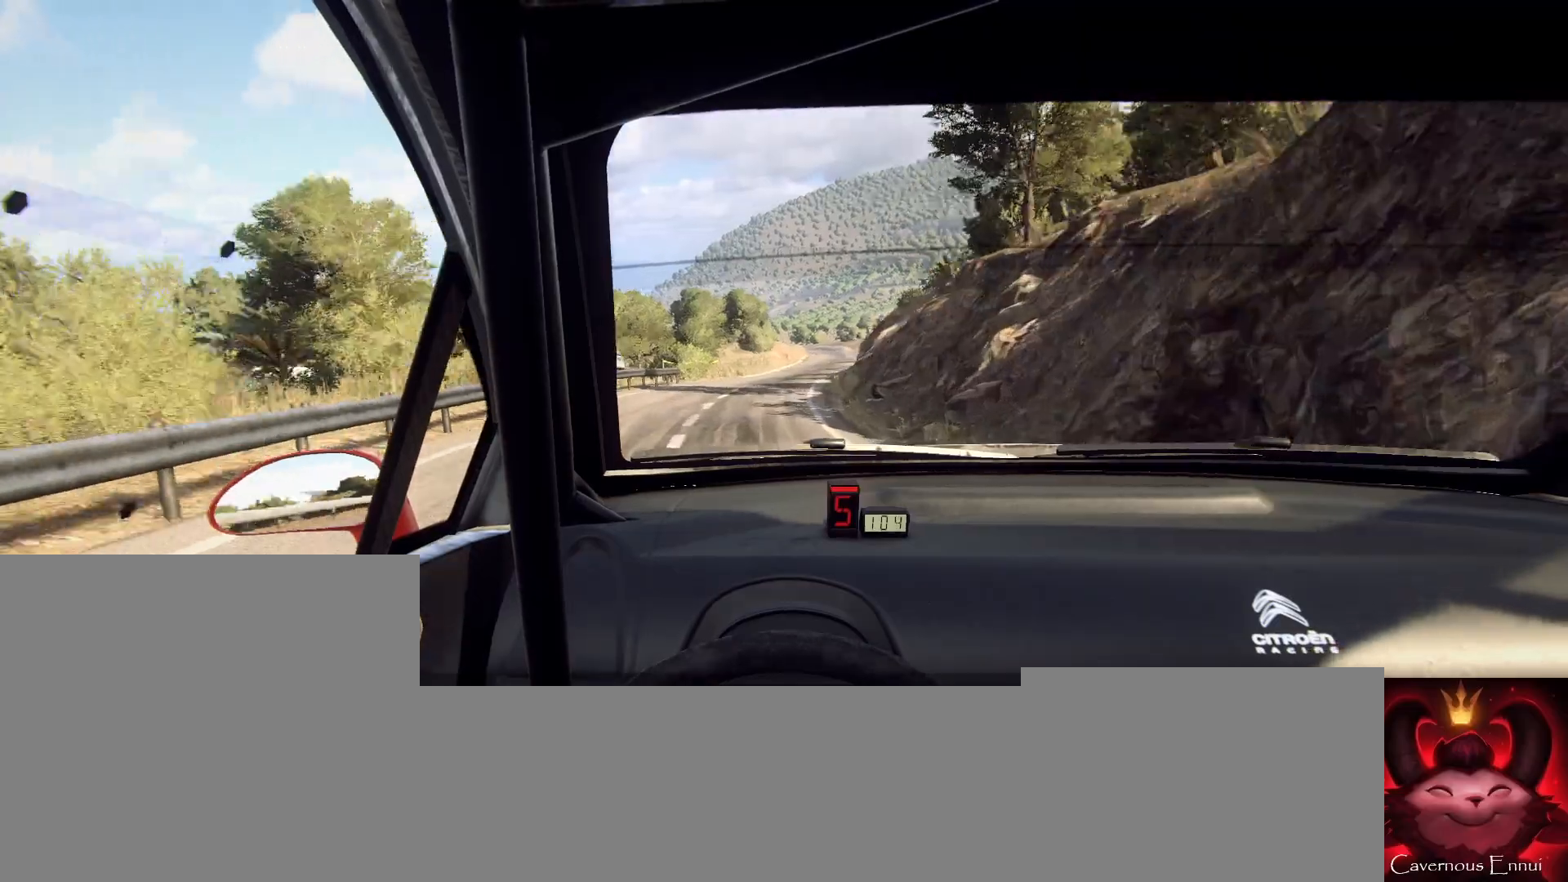
{"buttons": [], "left_stick": "right", "right_stick": "up-right", "events": [[67, "left_stick", "right"], [133, "R1", "down"], [200, "R1", "up"], [267, "left_stick", "center"], [433, "left_stick", "right"]]}
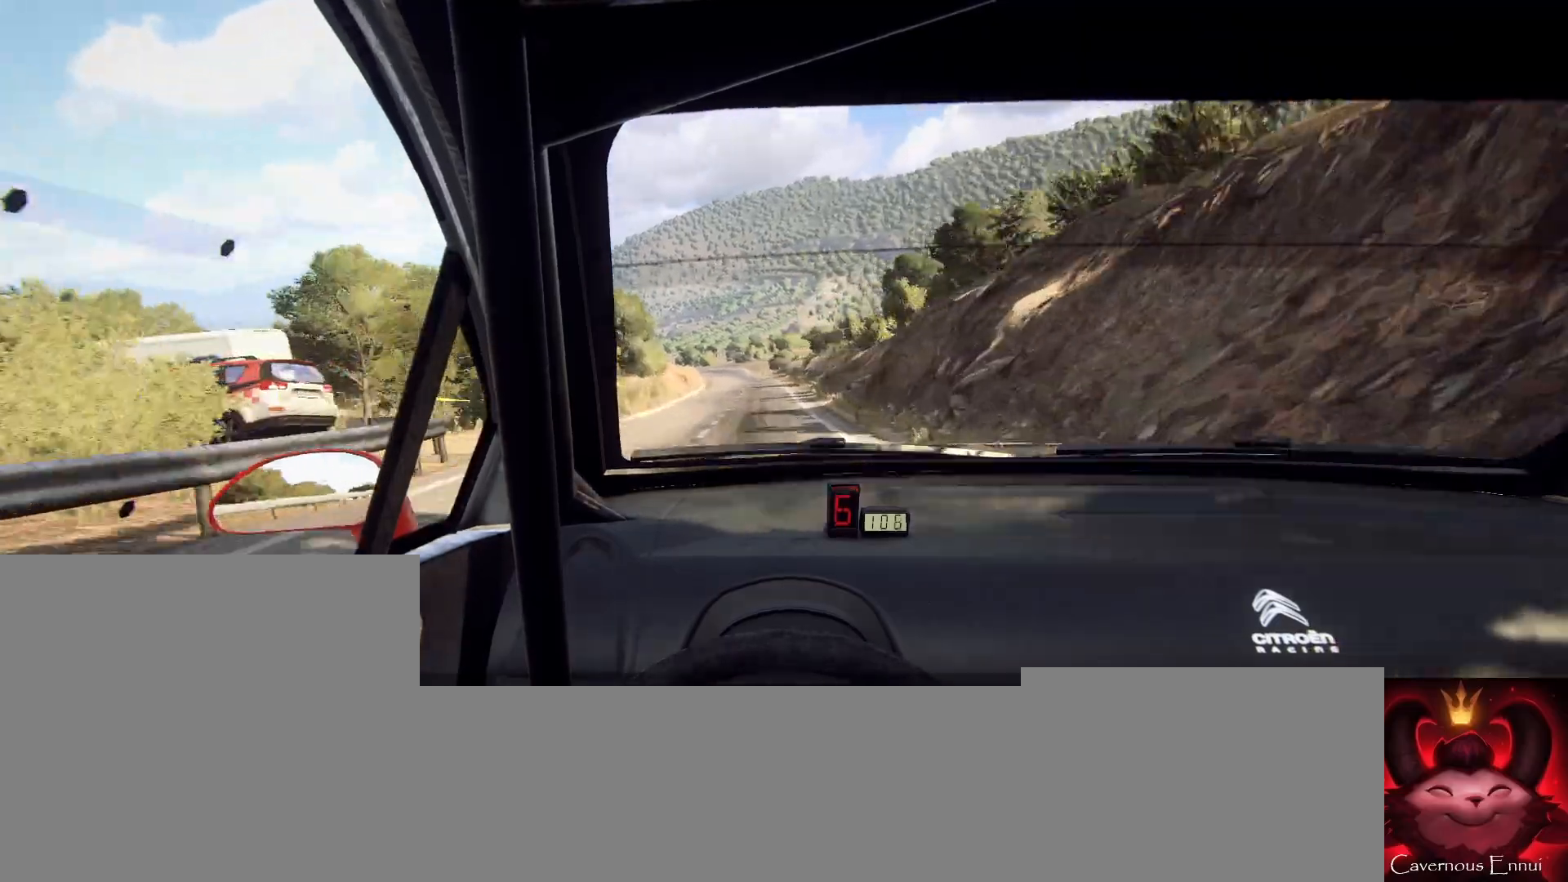
{"buttons": [], "left_stick": "center", "right_stick": "up-right", "events": [[67, "left_stick", "center"], [200, "left_stick", "left"], [400, "left_stick", "center"]]}
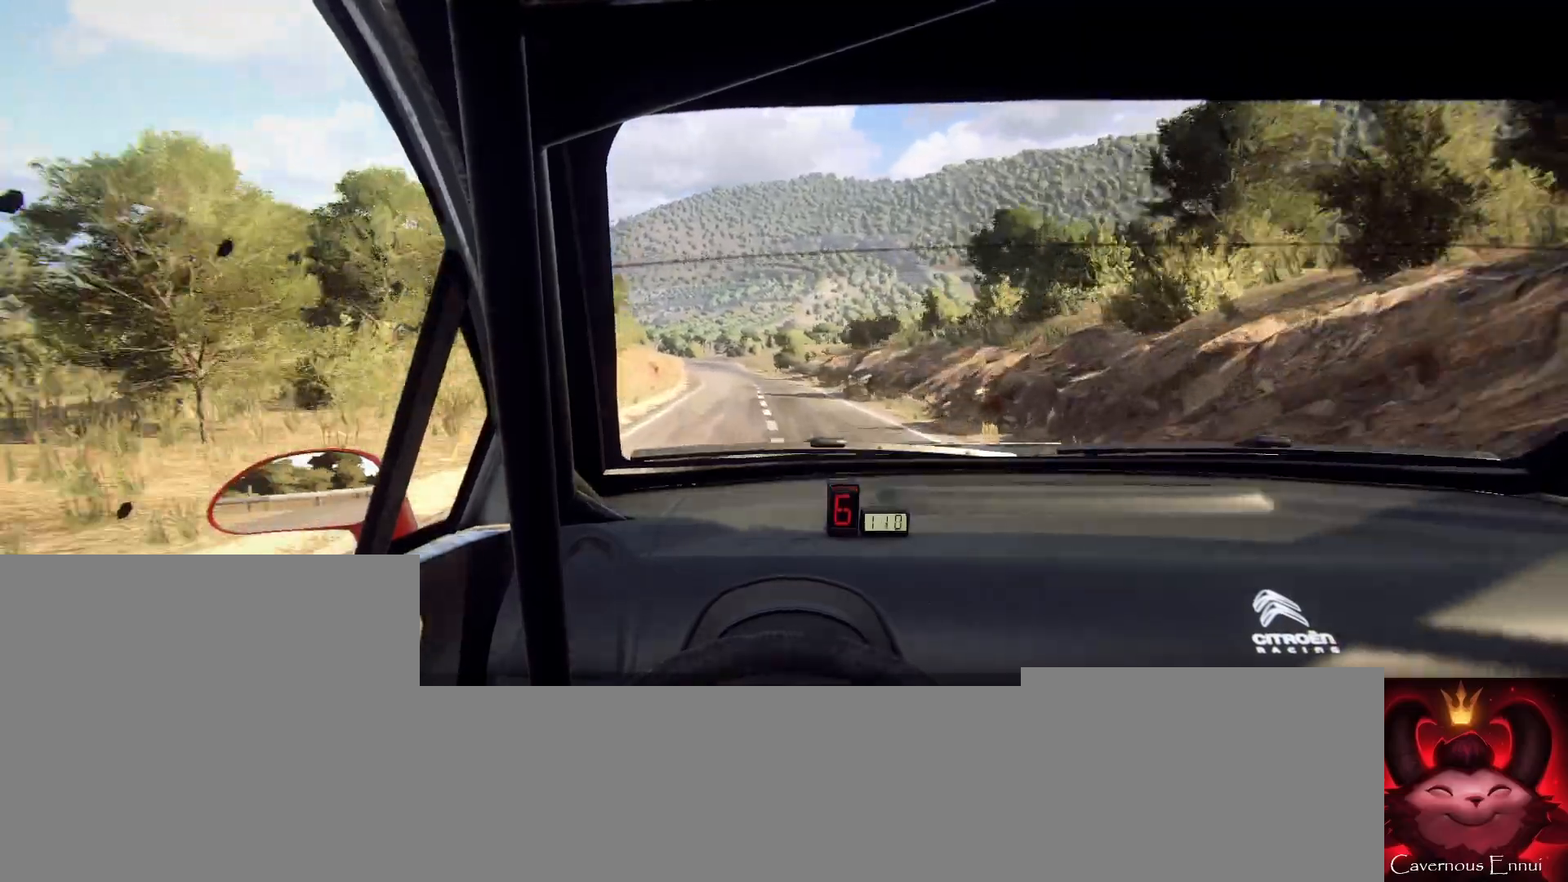
{"buttons": [], "left_stick": "center", "right_stick": "up-right", "events": [[167, "left_stick", "right"], [267, "left_stick", "left"], [333, "left_stick", "center"]]}
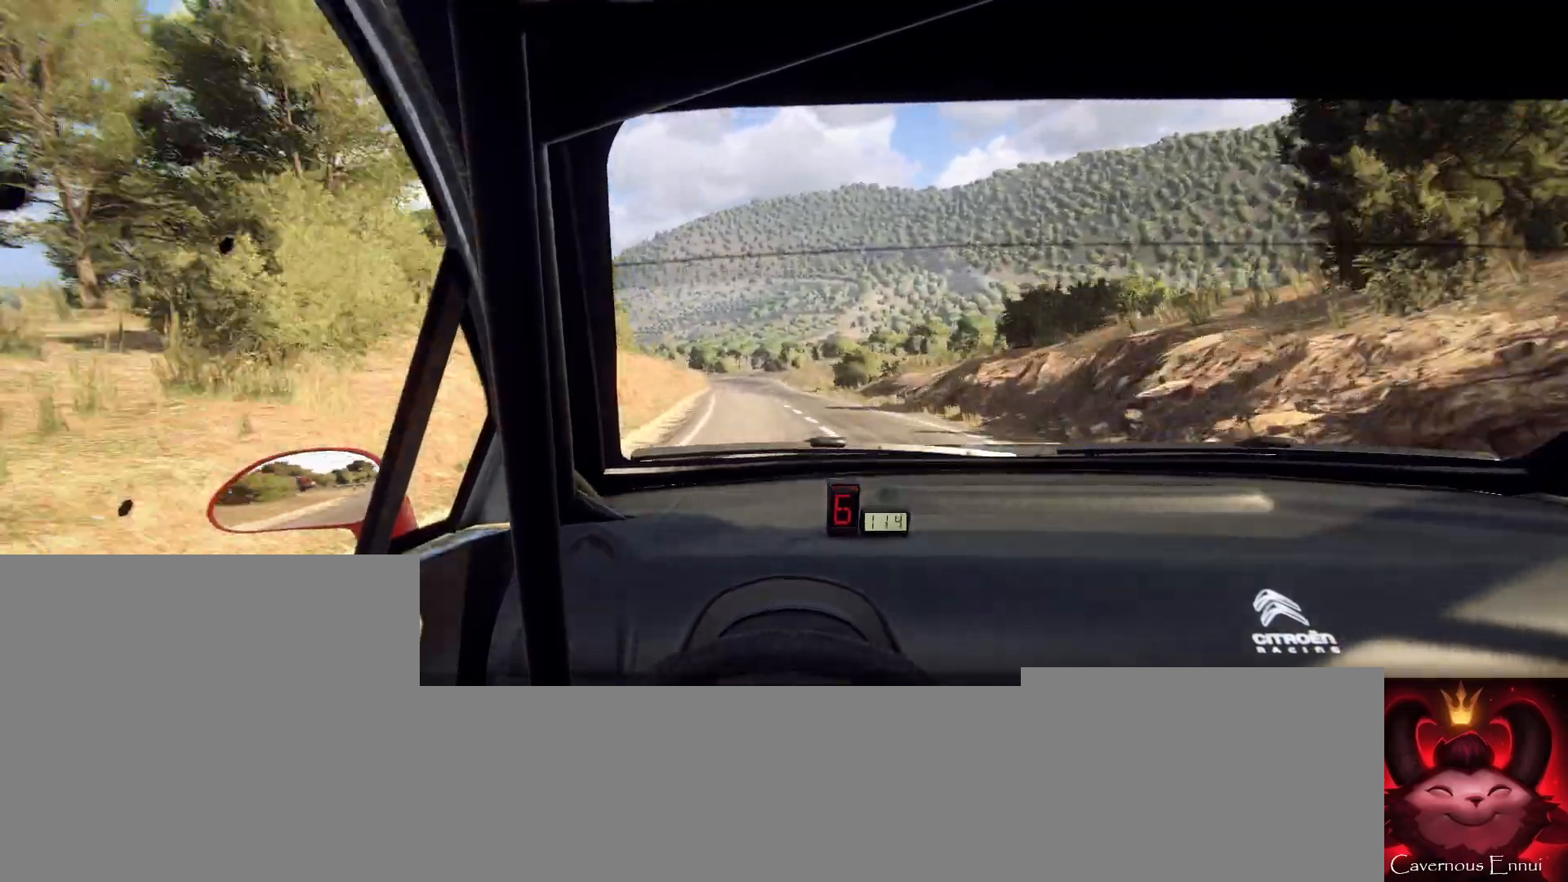
{"buttons": [], "left_stick": "center", "right_stick": "up-right", "events": [[67, "left_stick", "down-left"], [233, "left_stick", "center"]]}
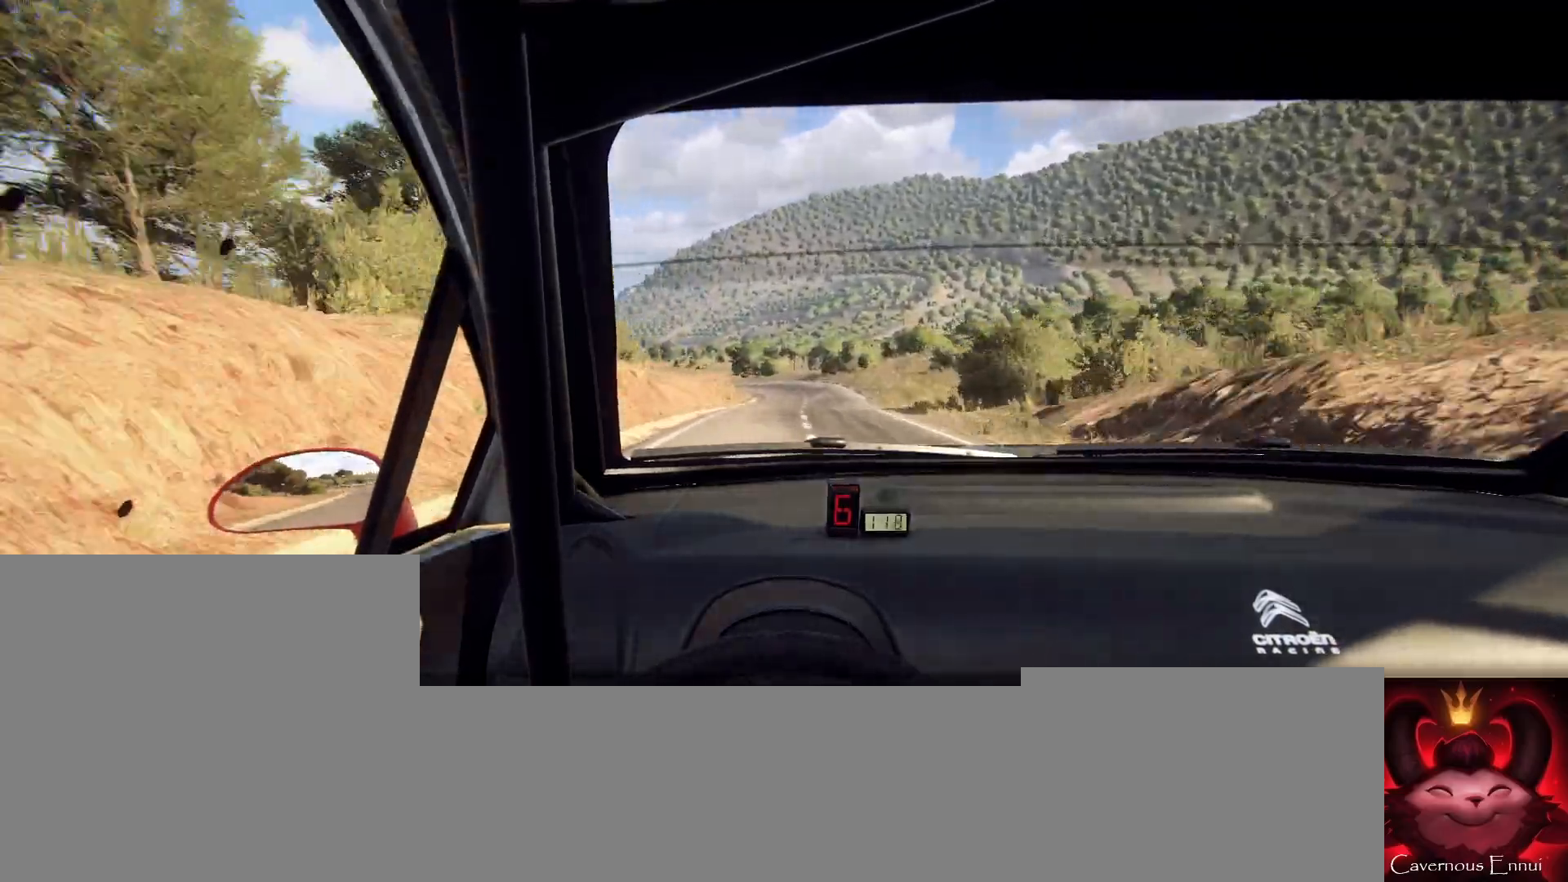
{"buttons": [], "left_stick": "left", "right_stick": "up-right", "events": [[300, "left_stick", "left"]]}
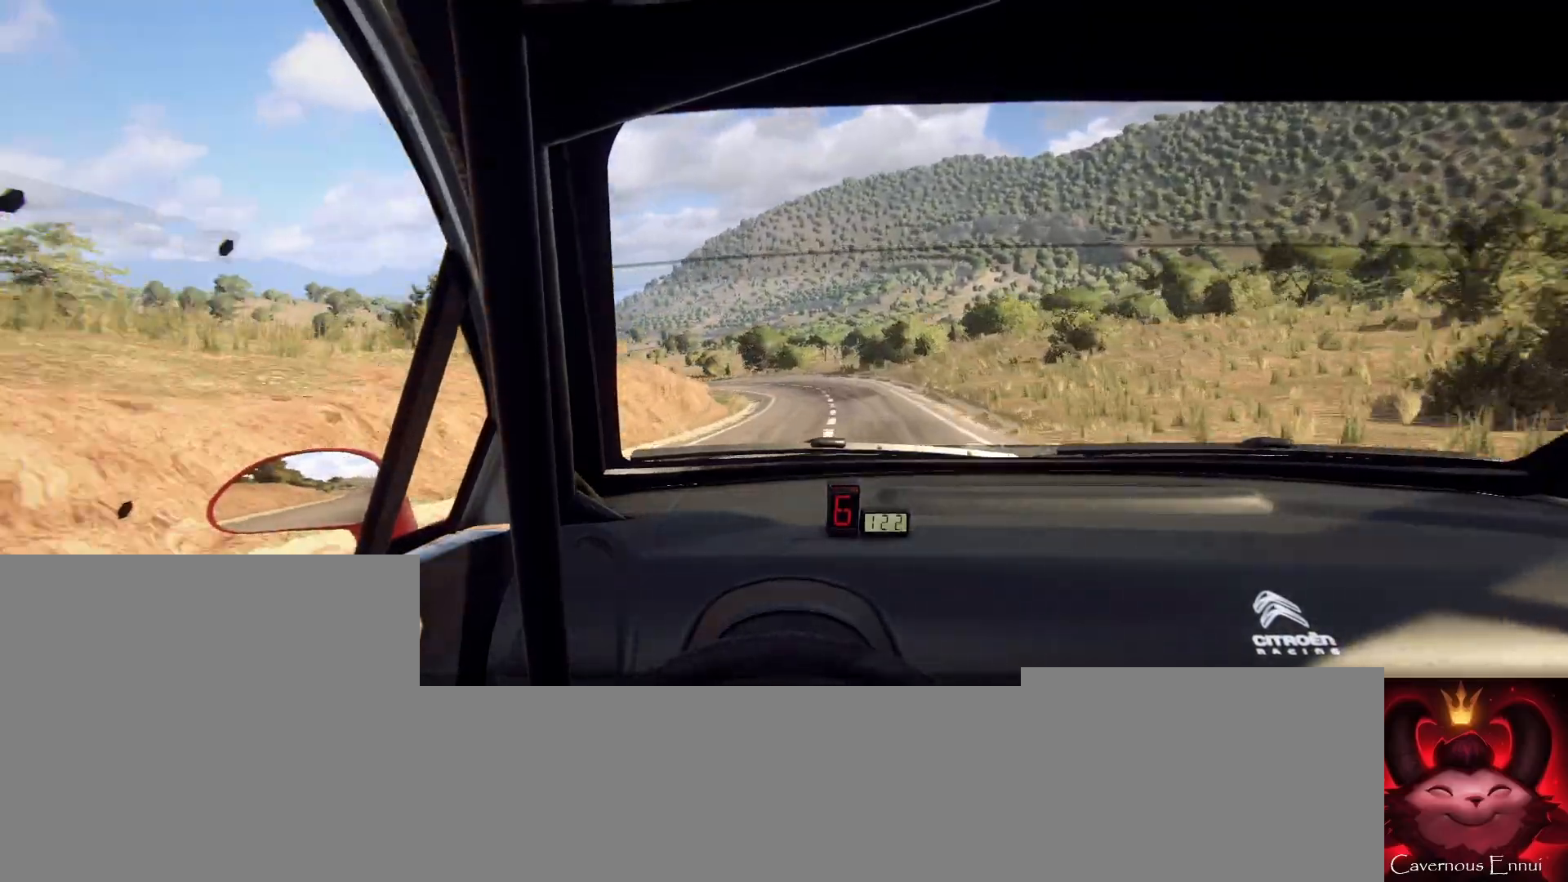
{"buttons": [], "left_stick": "center", "right_stick": "center", "events": [[100, "left_stick", "center"], [200, "left_stick", "left"], [233, "right_stick", "center"], [467, "left_stick", "center"]]}
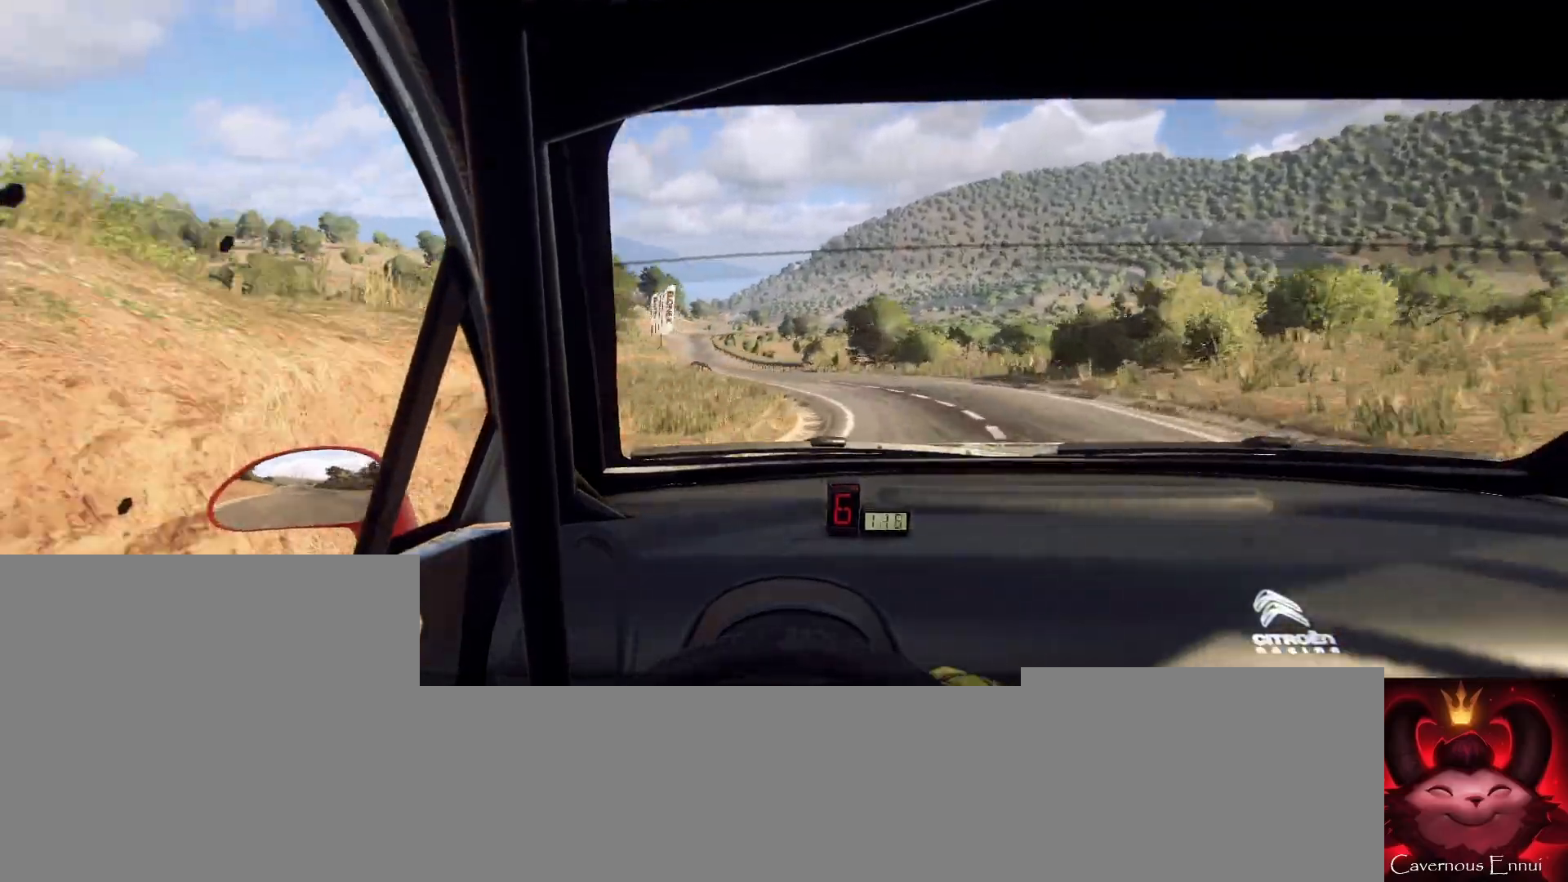
{"buttons": [], "left_stick": "left", "right_stick": "center", "events": [[67, "right_stick", "up"], [100, "left_stick", "left"], [167, "right_stick", "center"], [233, "left_stick", "center"], [333, "left_stick", "left"]]}
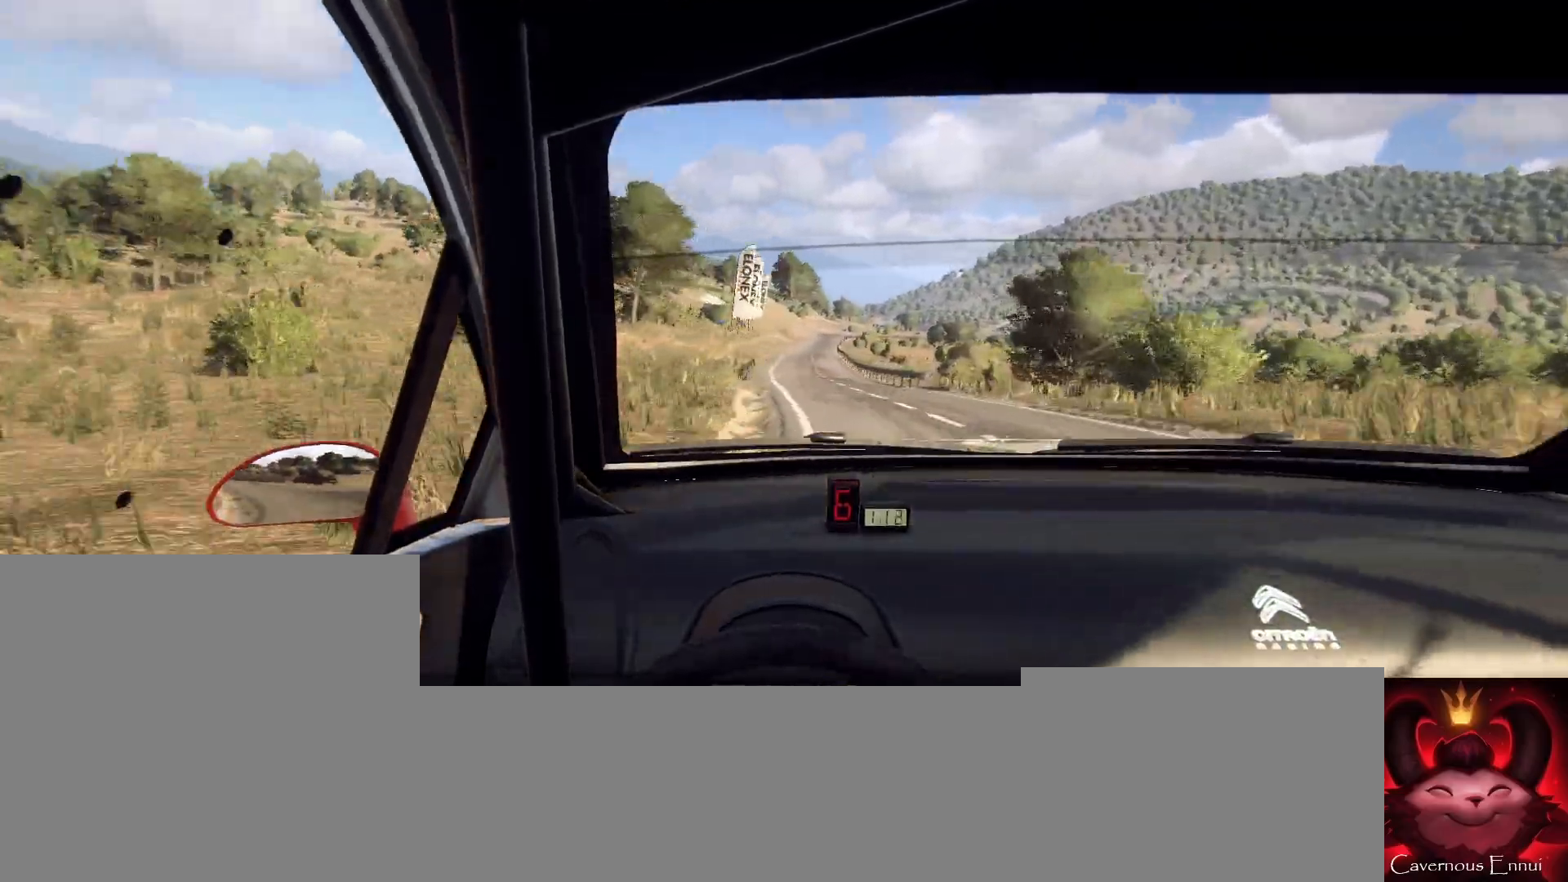
{"buttons": [], "left_stick": "right", "right_stick": "up", "events": [[33, "left_stick", "center"], [100, "left_stick", "left"], [100, "right_stick", "up"], [267, "left_stick", "center"], [500, "left_stick", "right"]]}
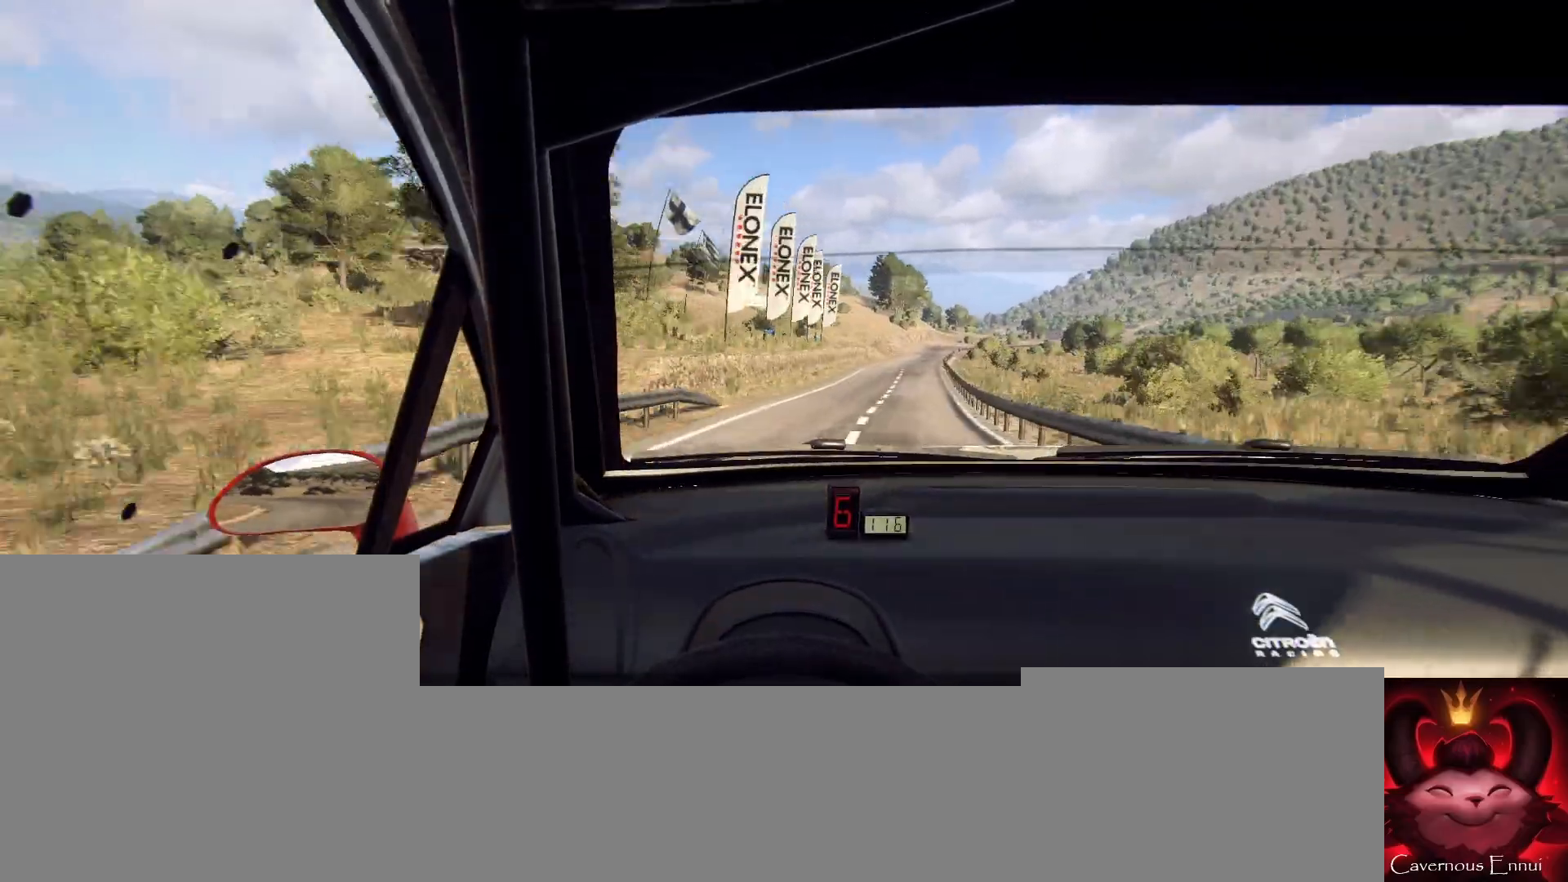
{"buttons": [], "left_stick": "center", "right_stick": "up", "events": [[267, "left_stick", "center"]]}
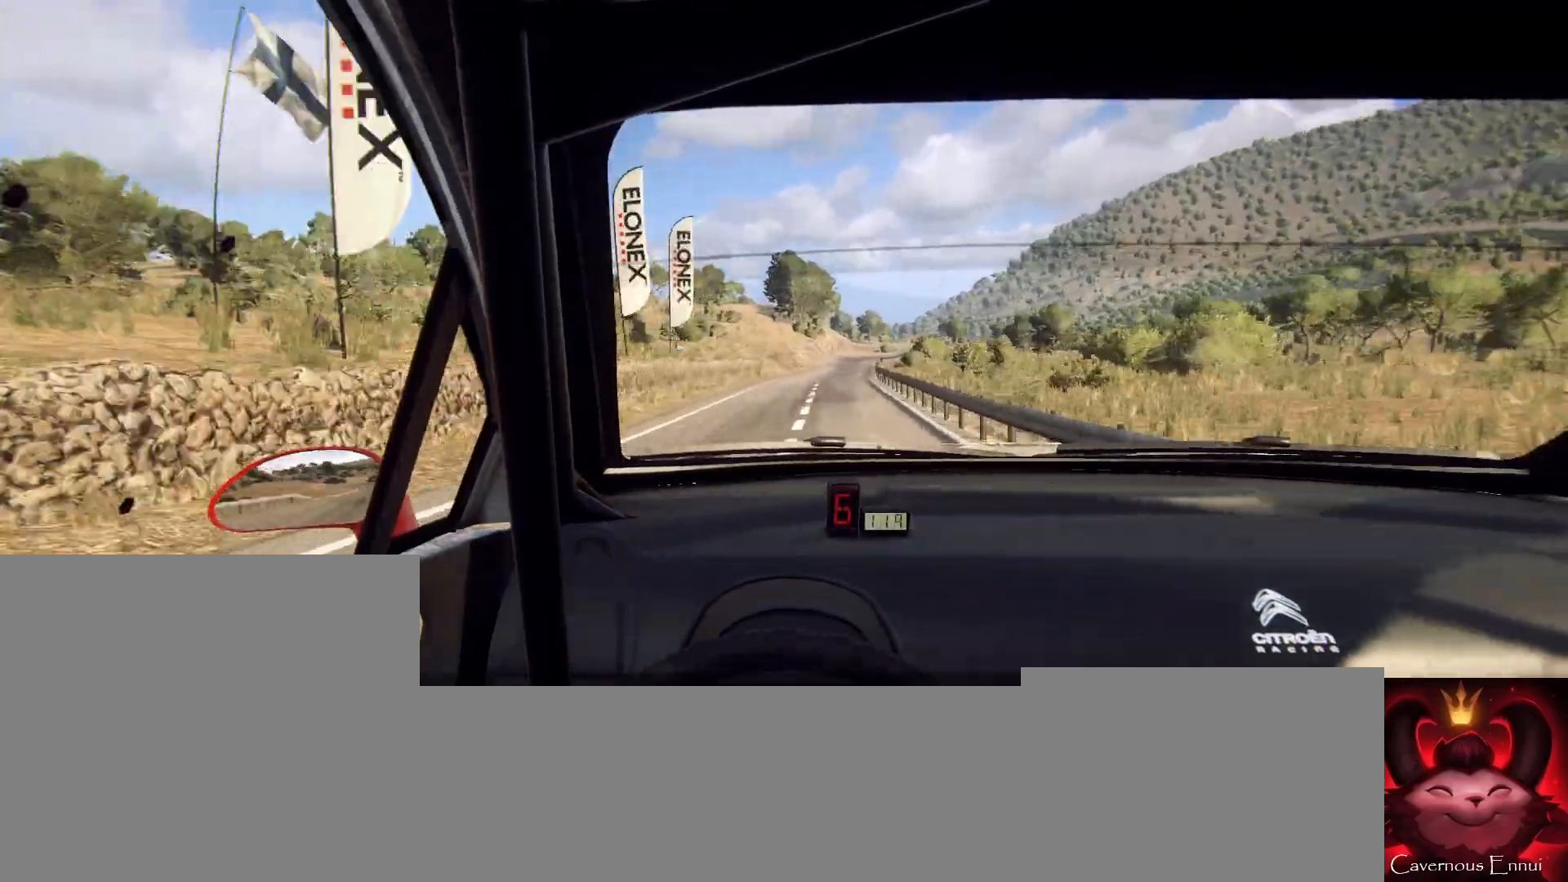
{"buttons": ["L2"], "left_stick": "center", "right_stick": "up", "events": [[233, "left_stick", "left"], [367, "left_stick", "center"], [467, "L2", "down"]]}
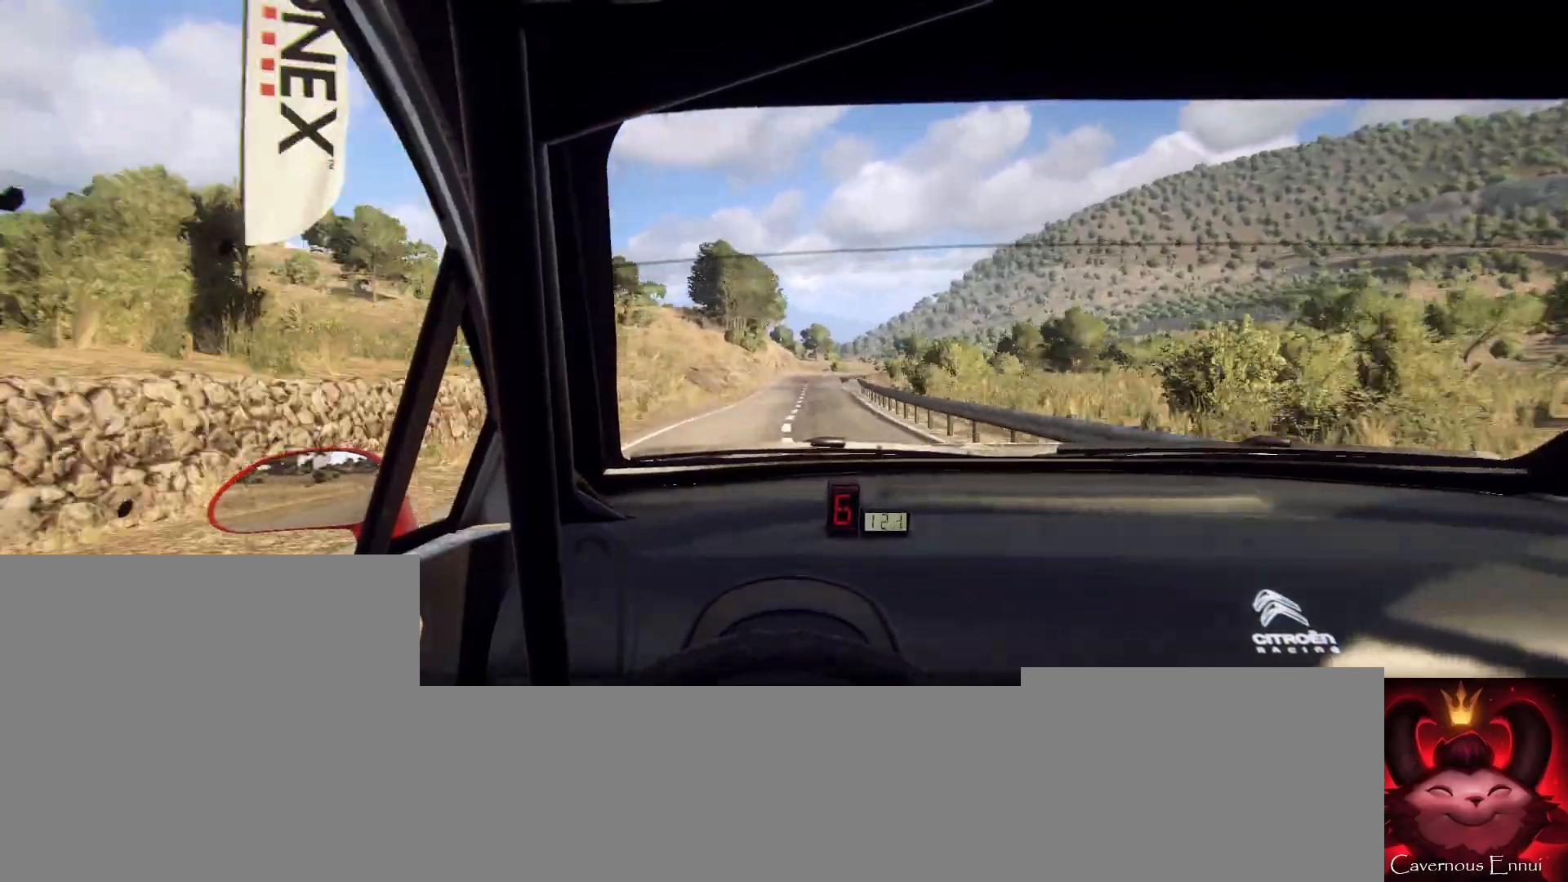
{"buttons": ["L1", "L2"], "left_stick": "center", "right_stick": "up", "events": [[67, "L1", "down"], [100, "left_stick", "right"], [200, "L1", "up"], [267, "left_stick", "center"], [467, "L1", "down"]]}